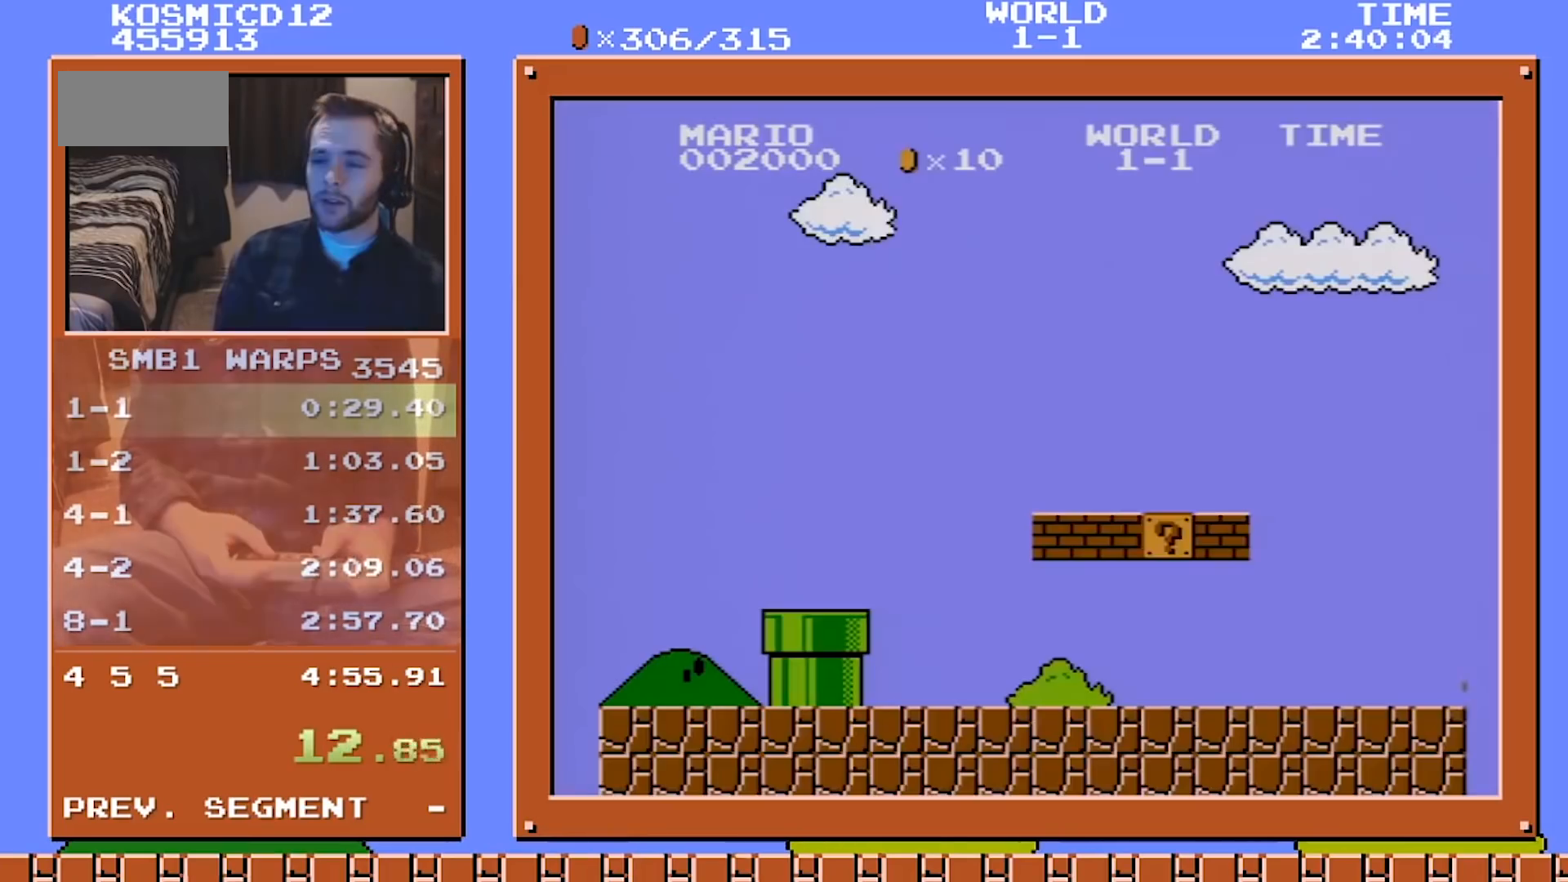
Gameplay with a controller (Nintendo layout); each line is a JSON object with the inputs held at the frame after it. "events" lists button and stick changes between this image and that frame as [ms after this image, input, new state], when the widget could be followed in between. Not read: L3 R3.
{"buttons": ["B", "DPAD_RIGHT"], "events": []}
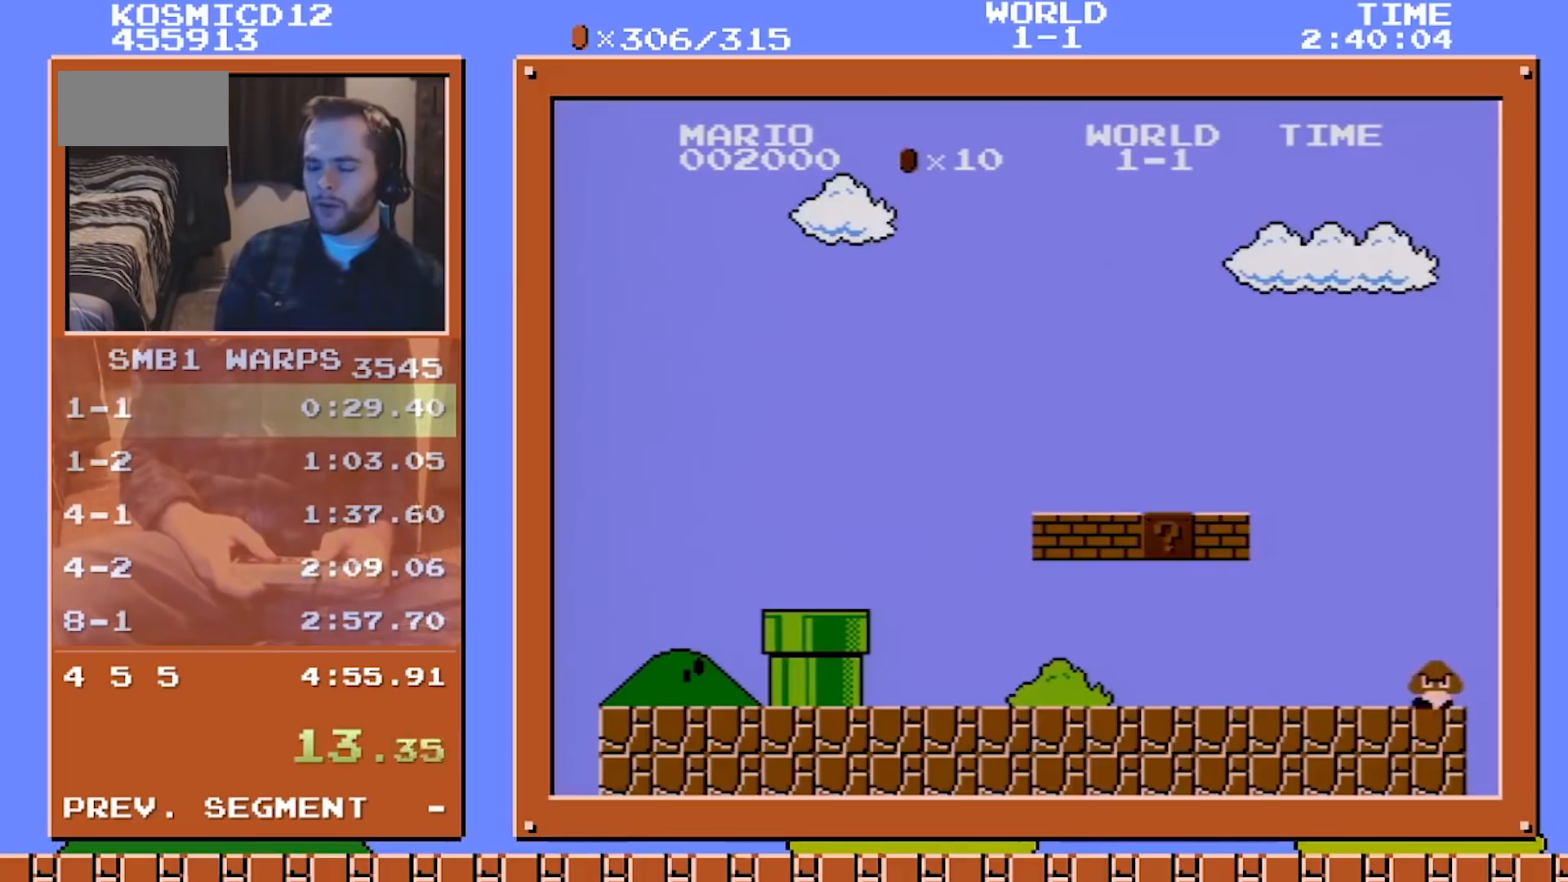
{"buttons": ["B", "DPAD_RIGHT"], "events": []}
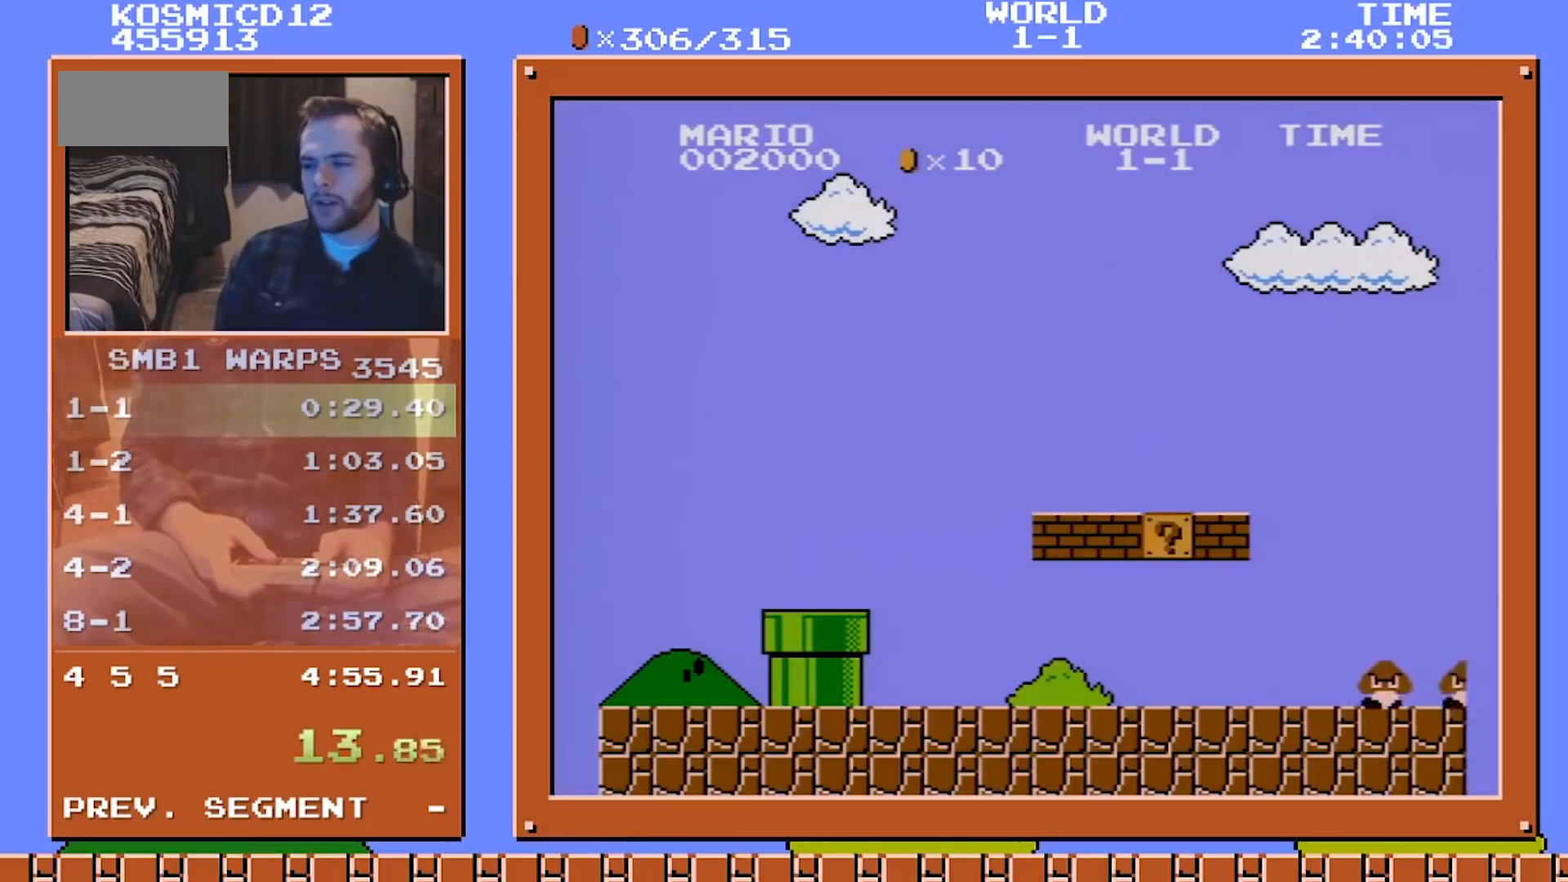
{"buttons": ["B", "DPAD_RIGHT"], "events": []}
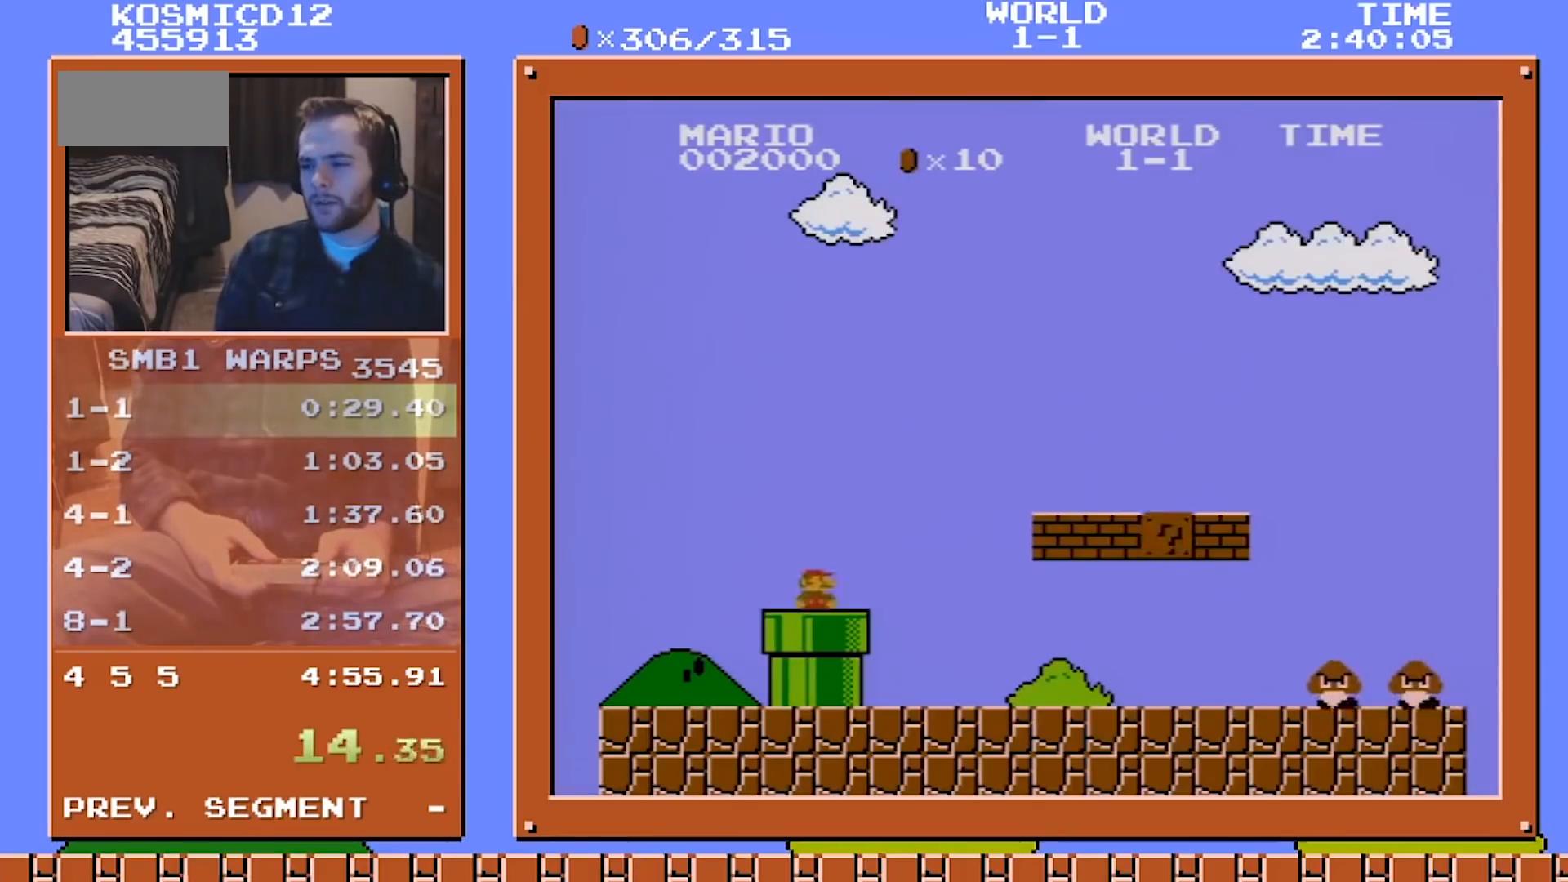
{"buttons": ["B", "DPAD_RIGHT"], "events": []}
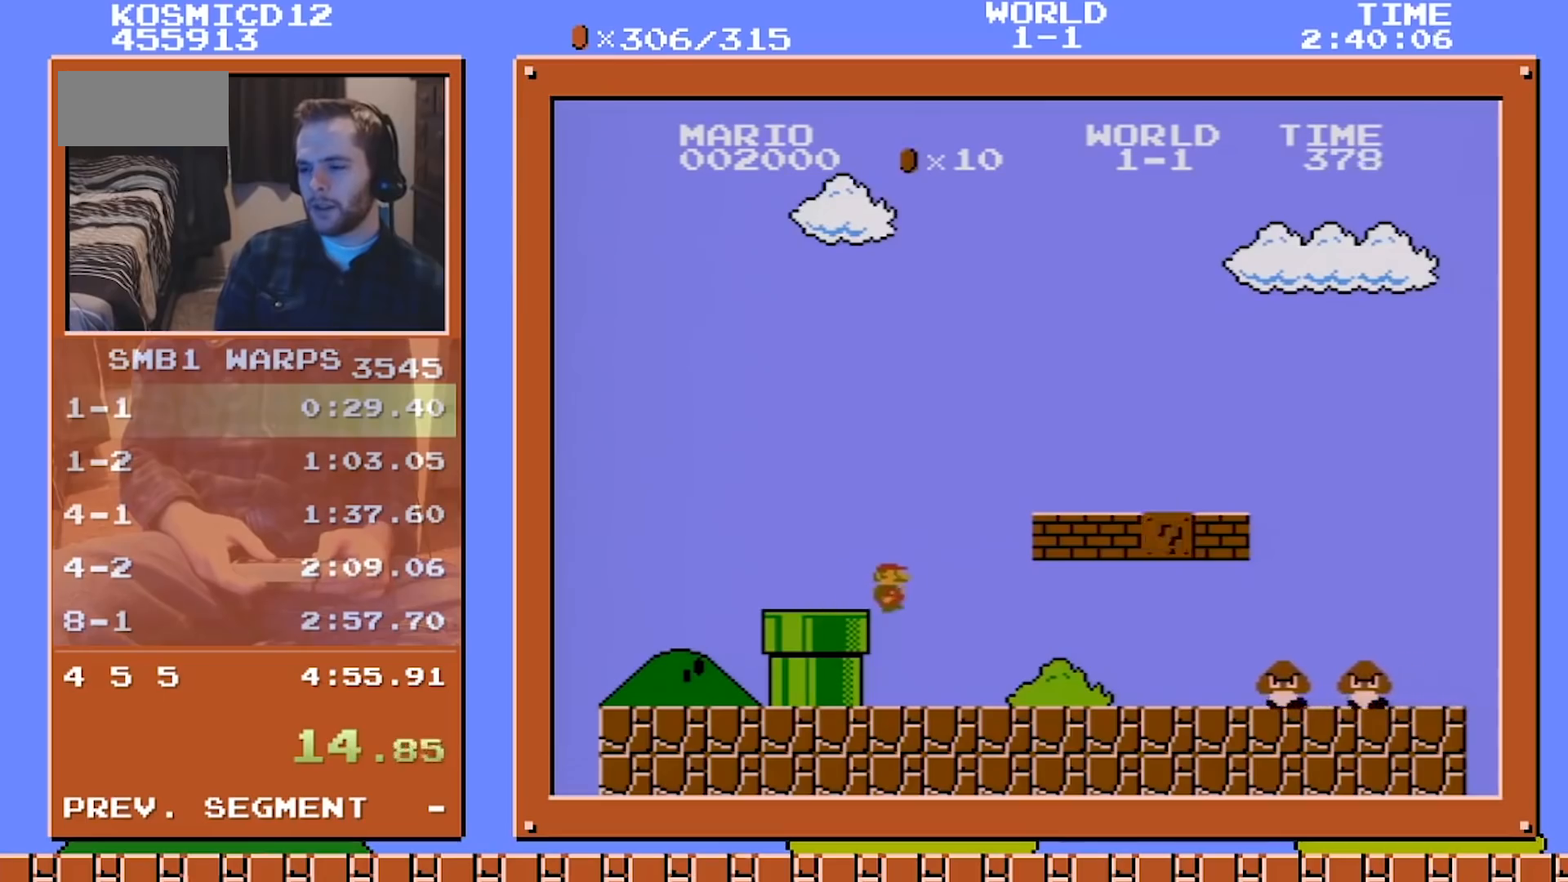
{"buttons": ["A", "B", "DPAD_RIGHT"], "events": [[501, "A", "down"]]}
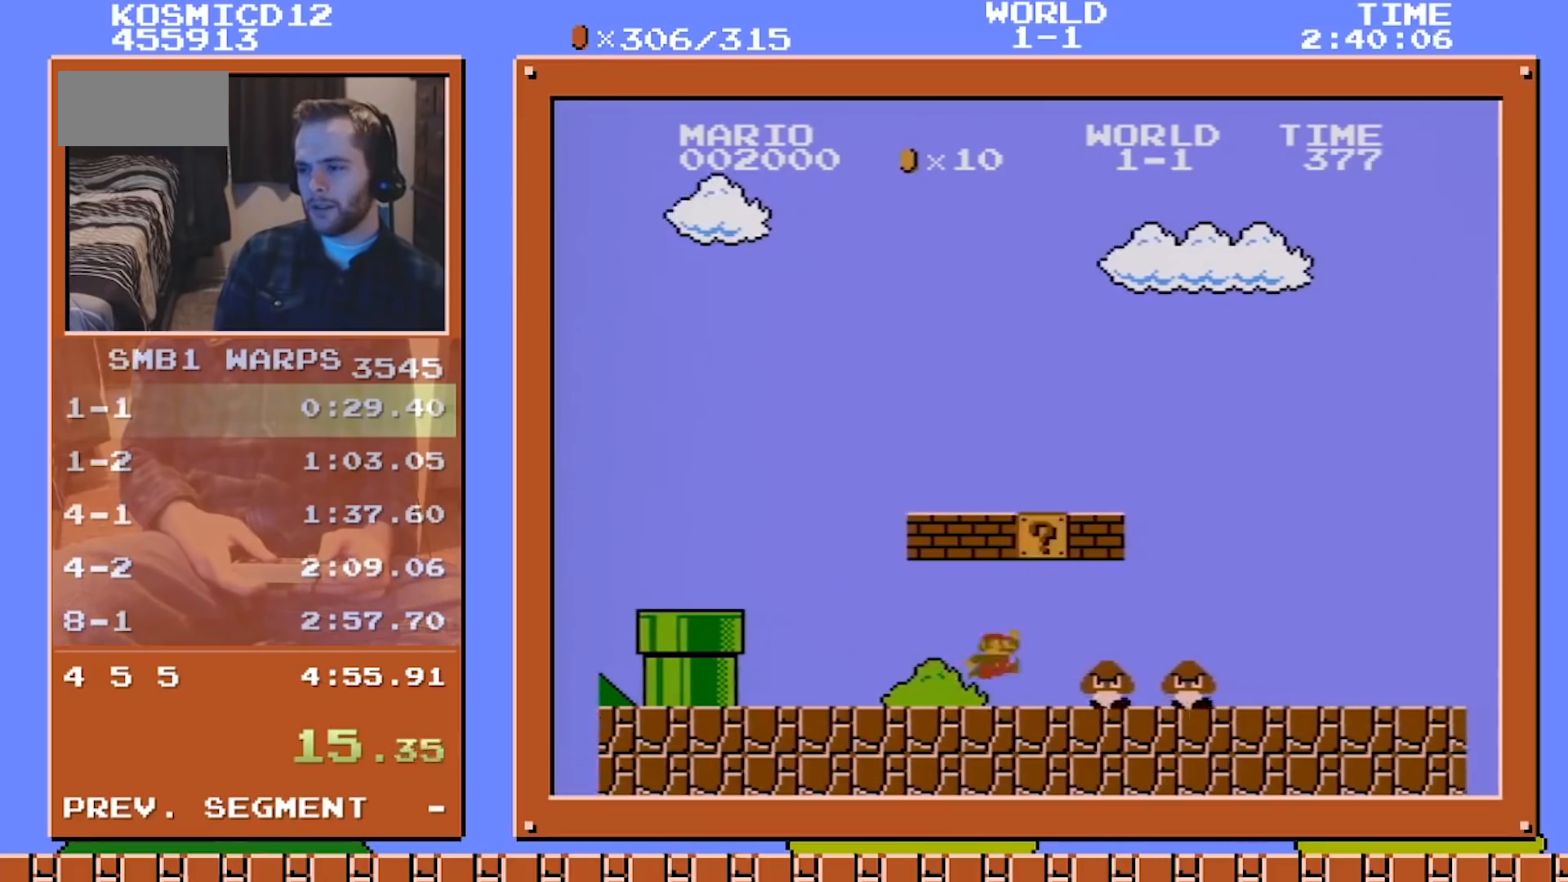
{"buttons": ["B", "DPAD_RIGHT"], "events": [[167, "A", "up"]]}
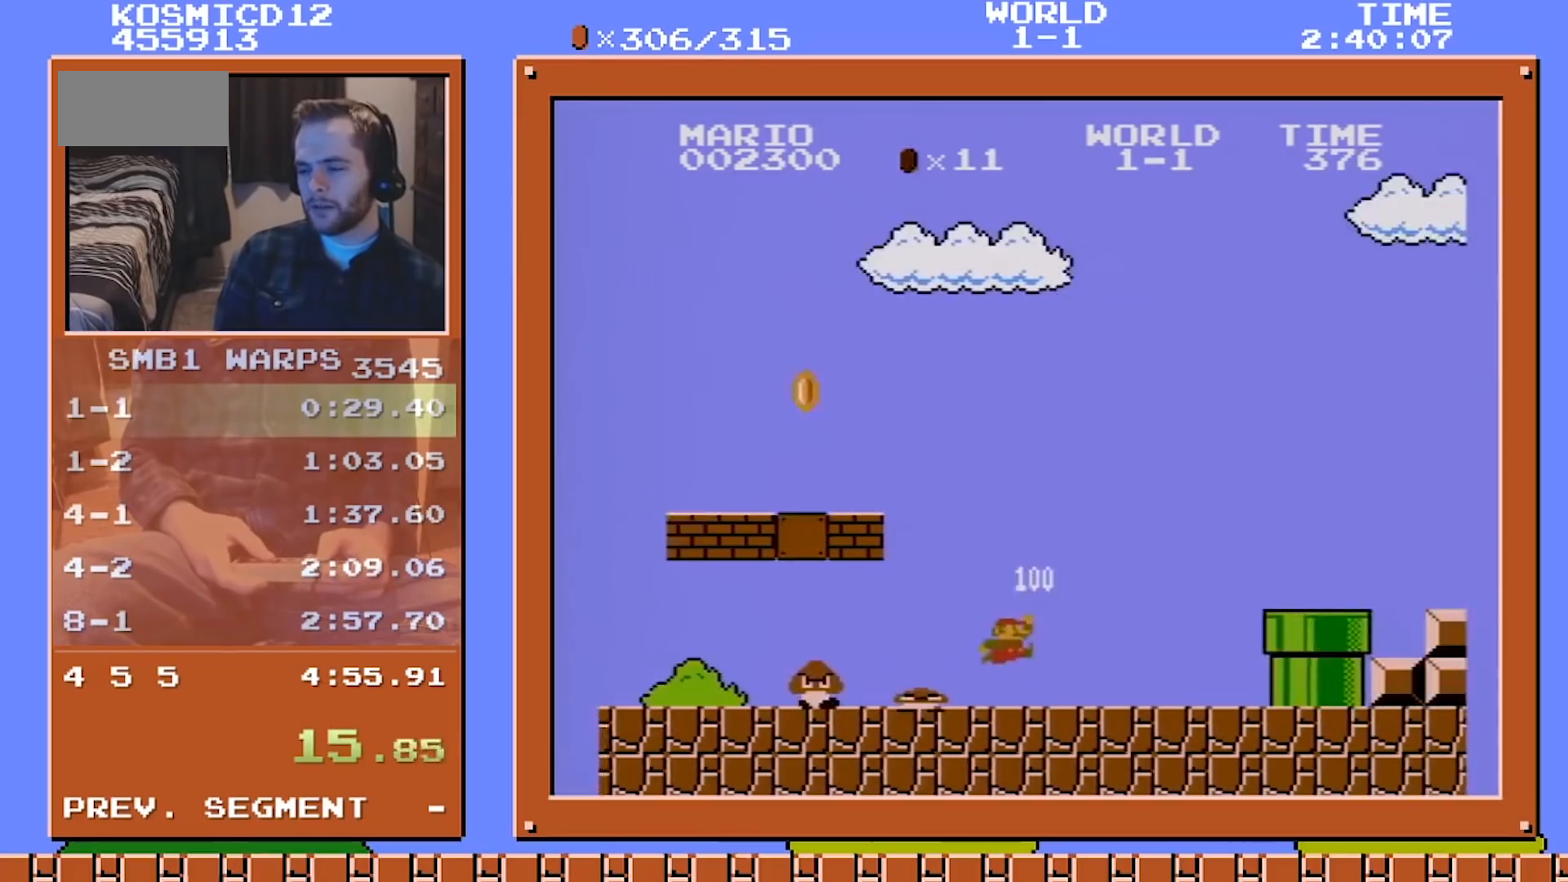
{"buttons": ["B", "DPAD_RIGHT"], "events": [[209, "A", "down"], [334, "A", "up"]]}
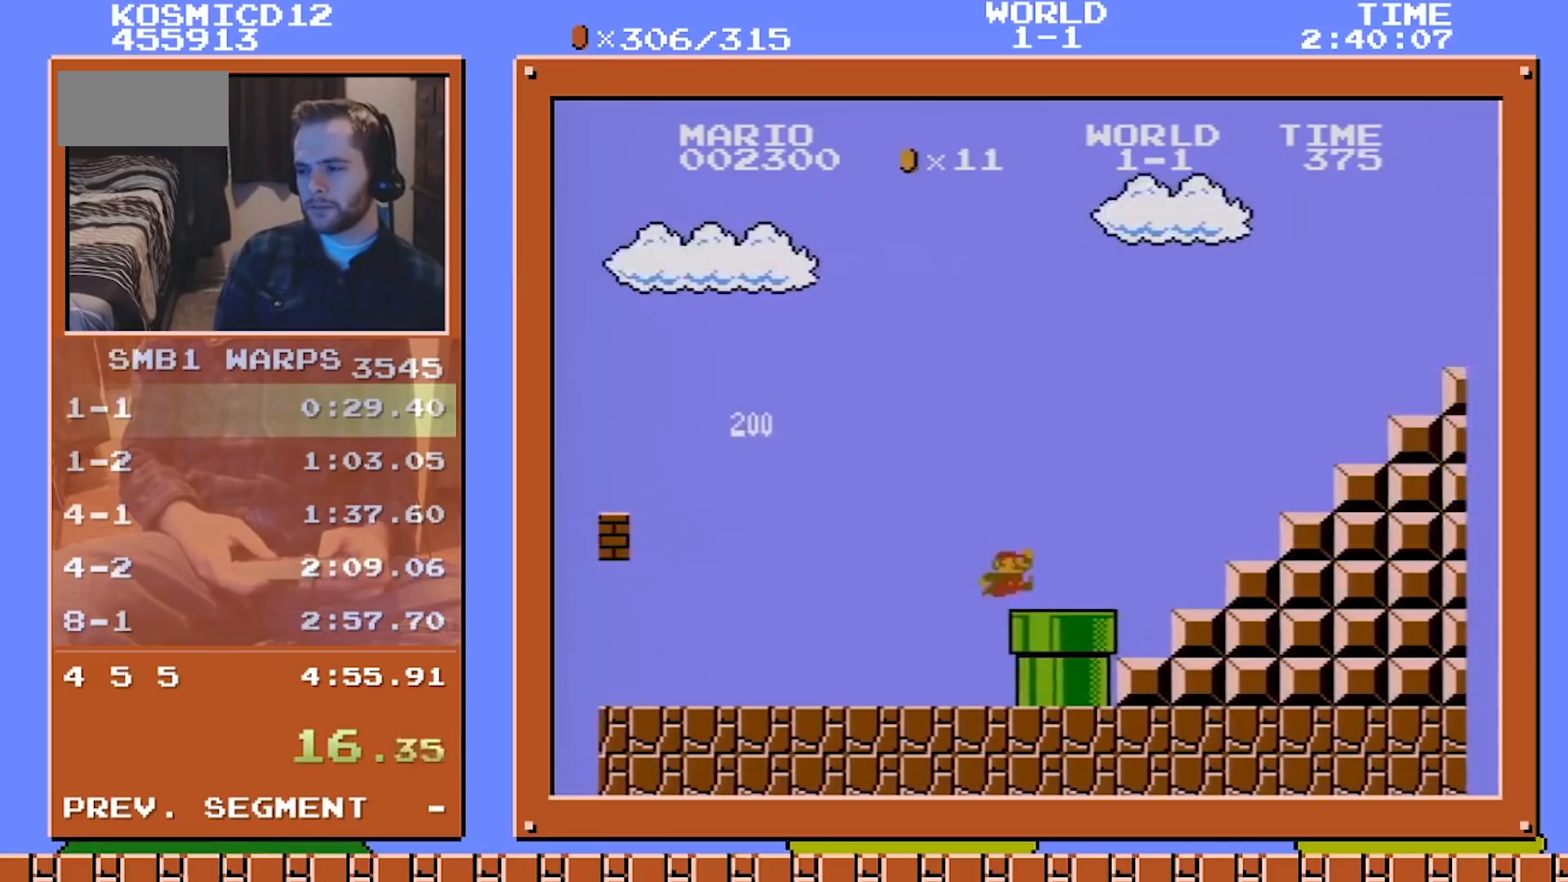
{"buttons": ["A", "B", "DPAD_RIGHT"], "events": [[125, "A", "down"]]}
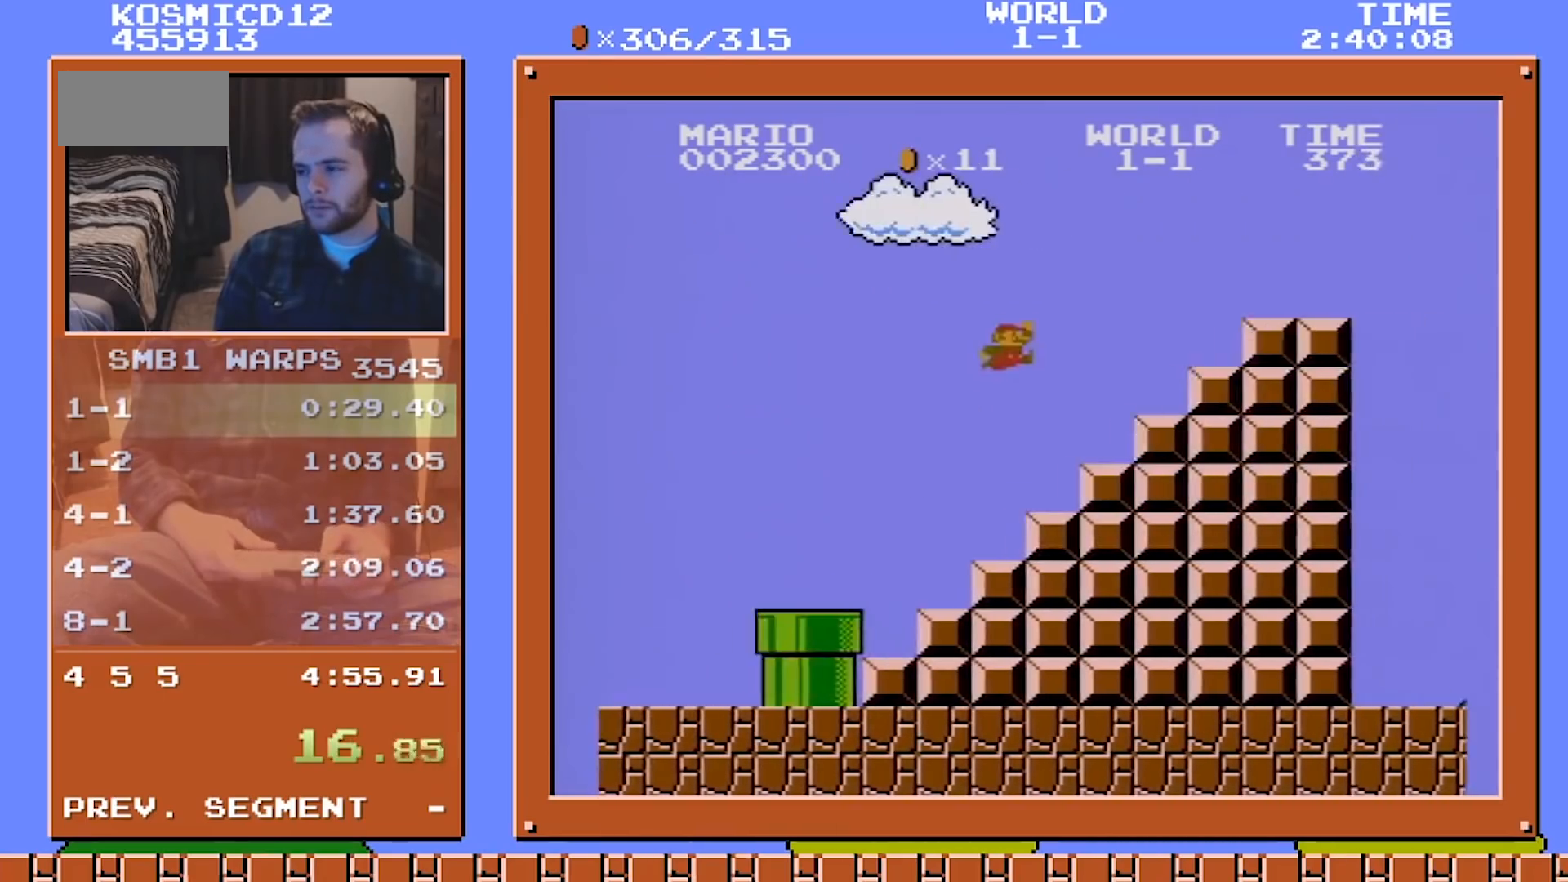
{"buttons": ["A", "B", "DPAD_RIGHT"], "events": [[84, "A", "up"], [126, "B", "up"], [292, "B", "down"], [334, "A", "down"]]}
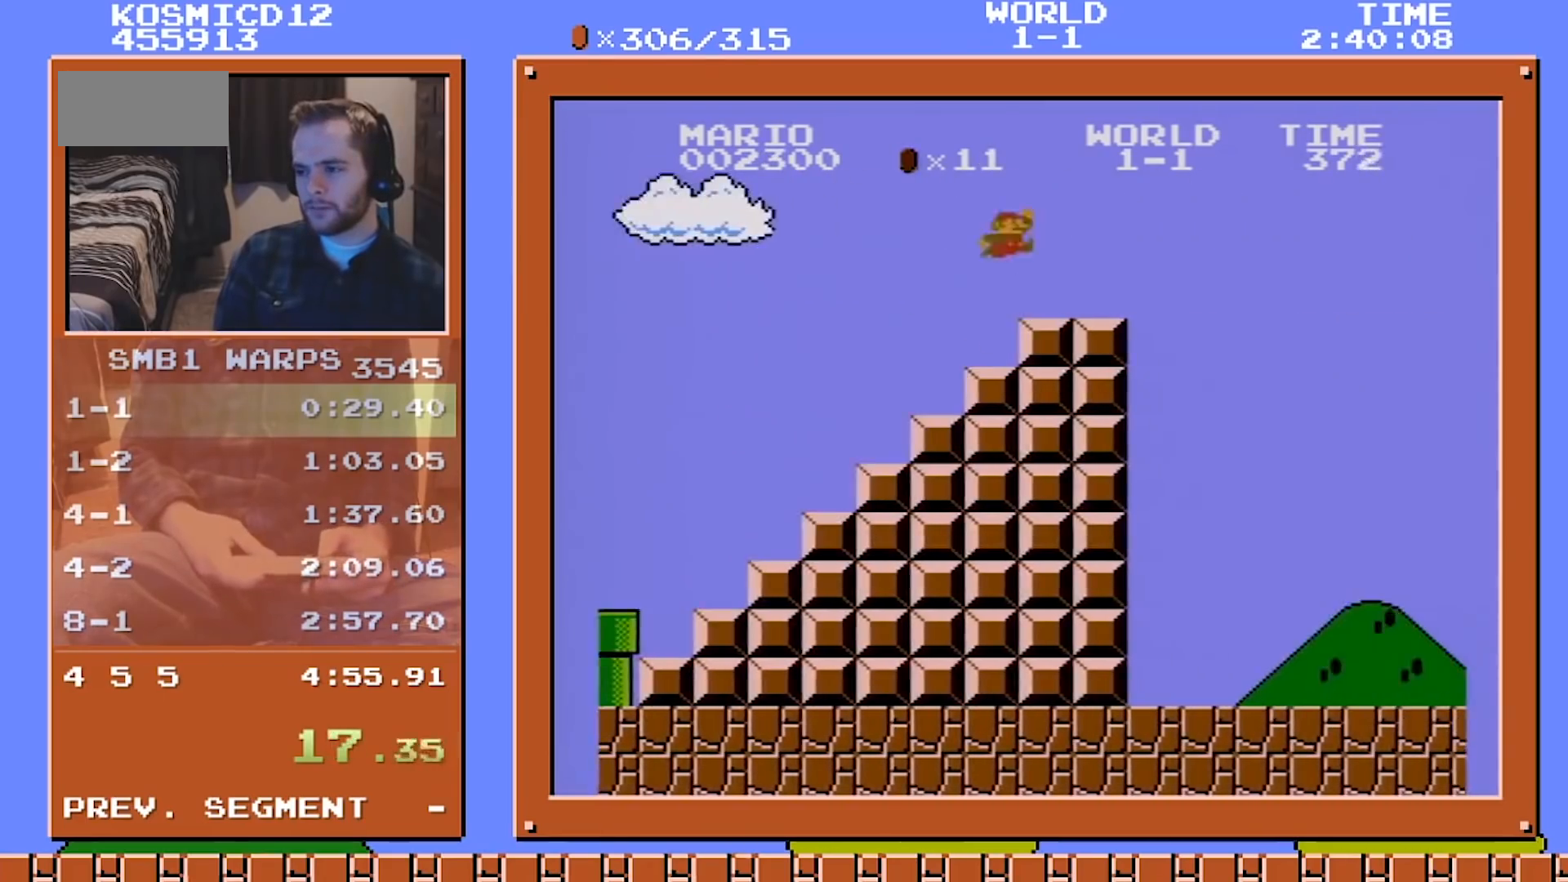
{"buttons": ["A", "B", "DPAD_RIGHT"], "events": []}
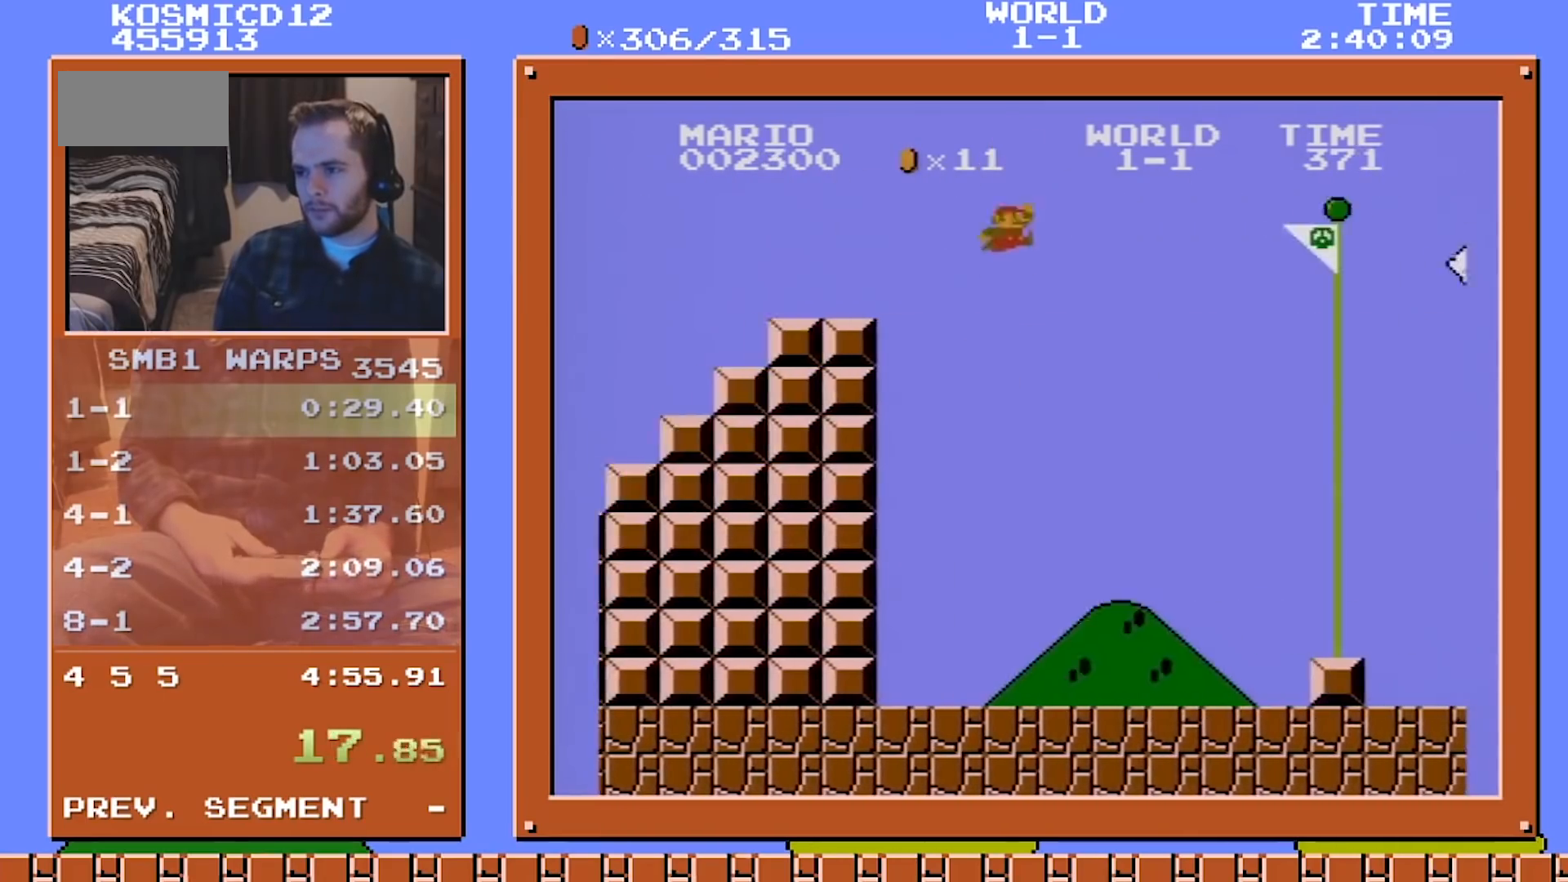
{"buttons": [], "events": [[209, "B", "up"], [501, "A", "up"], [501, "DPAD_RIGHT", "up"]]}
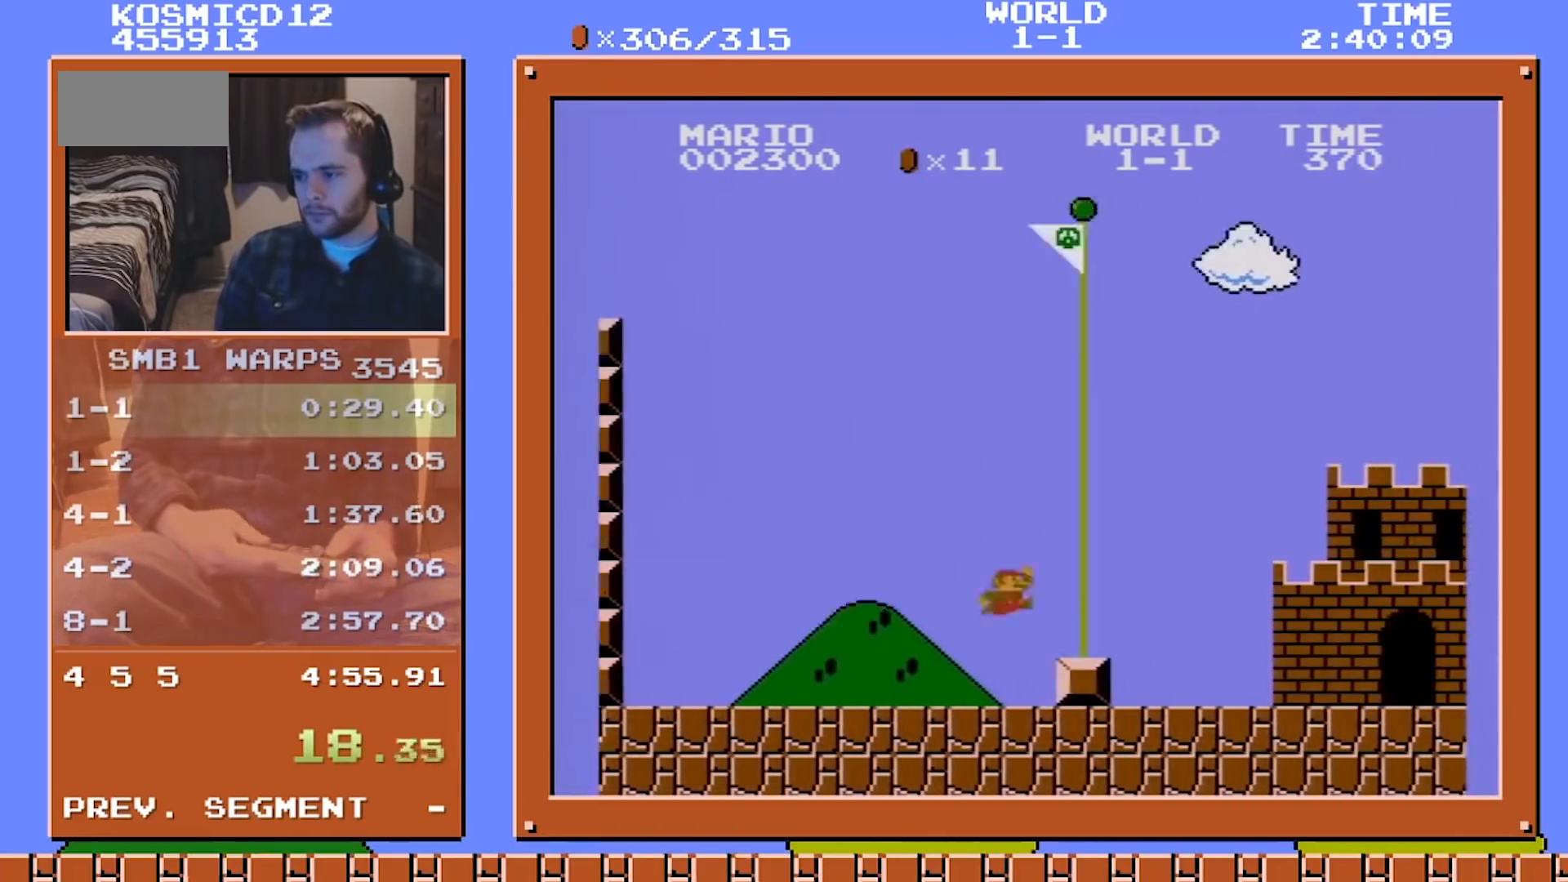
{"buttons": [], "events": [[125, "DPAD_LEFT", "down"], [167, "A", "down"], [167, "DPAD_LEFT", "up"], [292, "A", "up"]]}
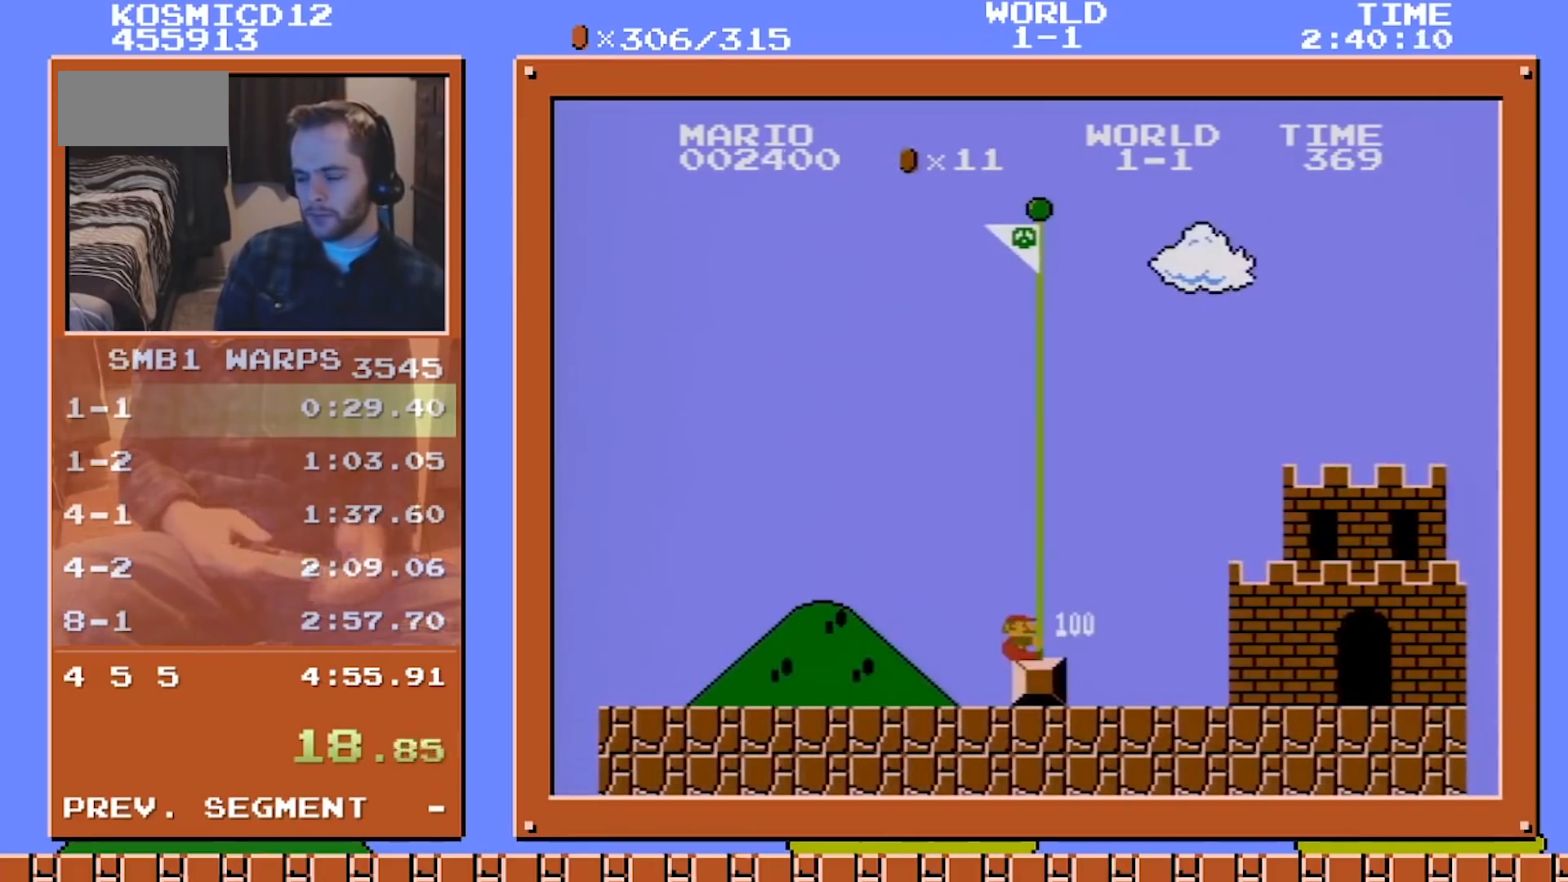
{"buttons": [], "events": []}
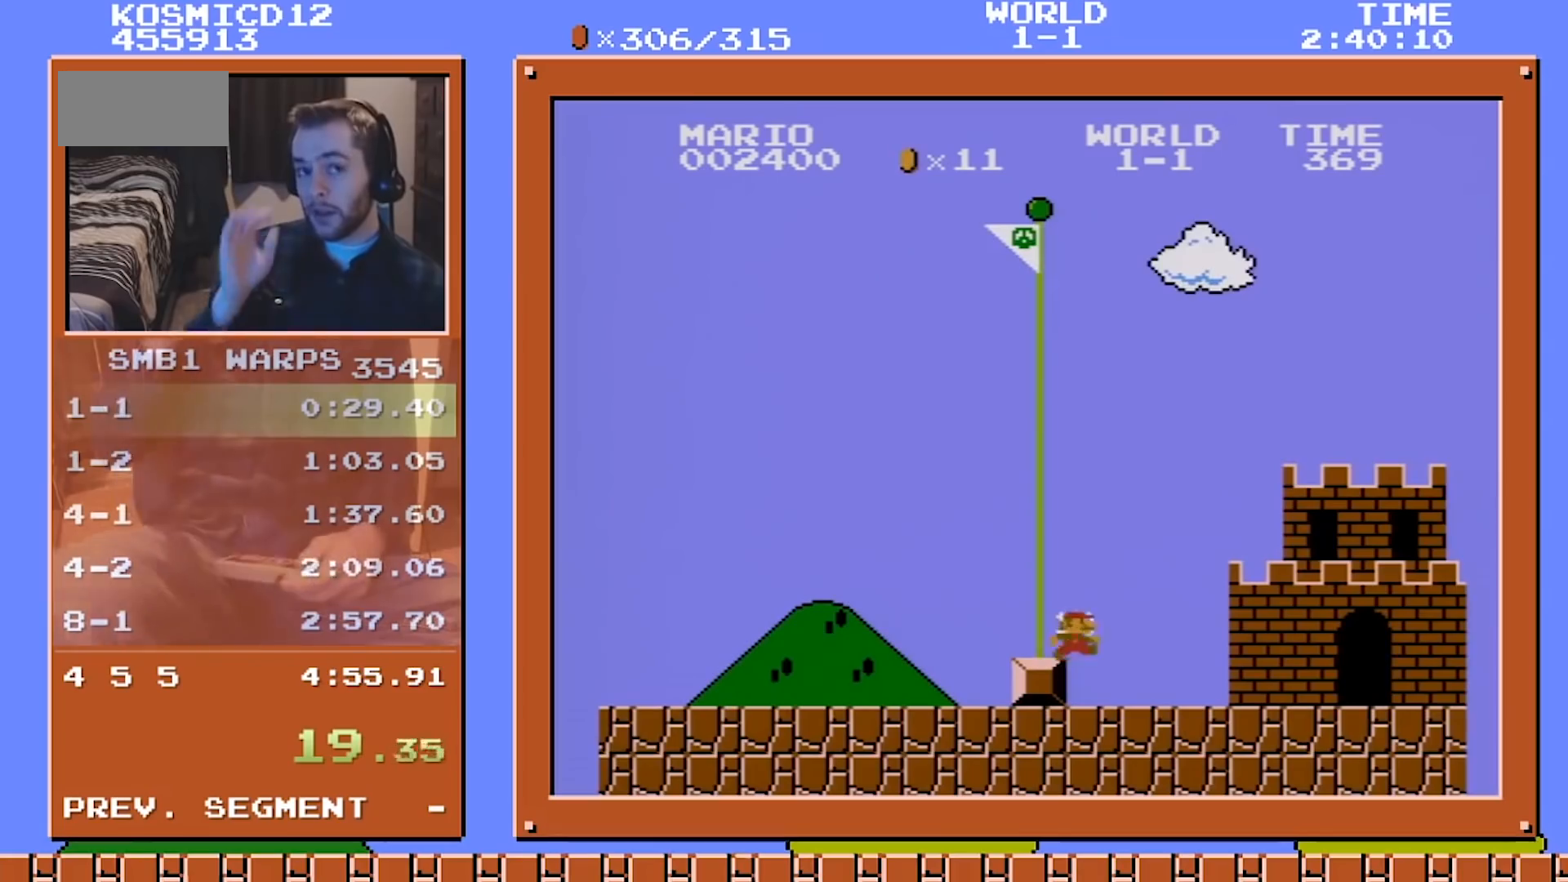
{"buttons": [], "events": []}
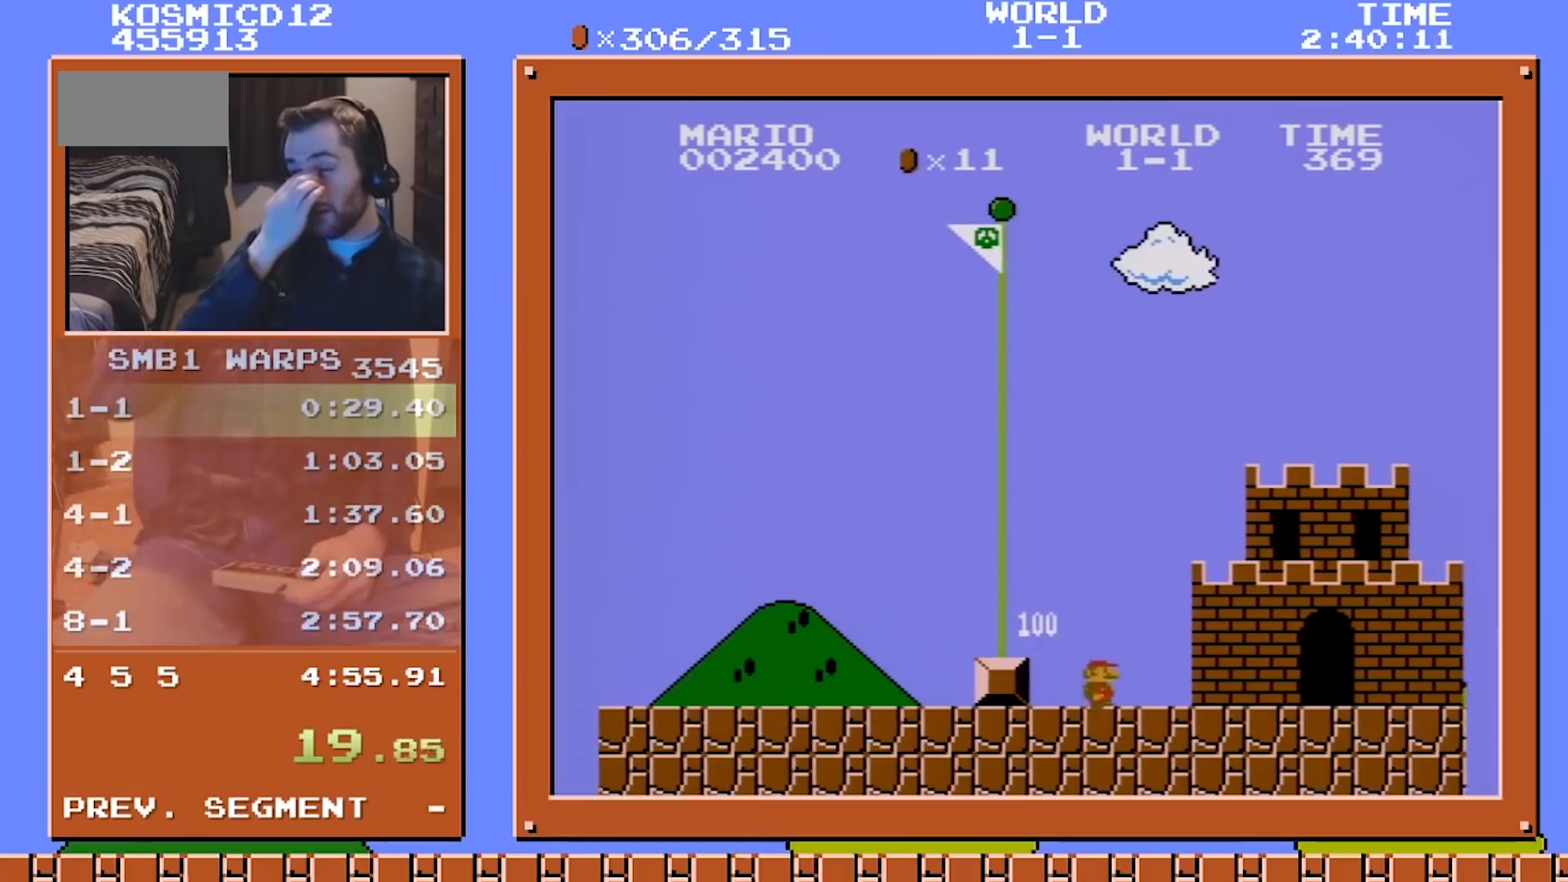
{"buttons": [], "events": []}
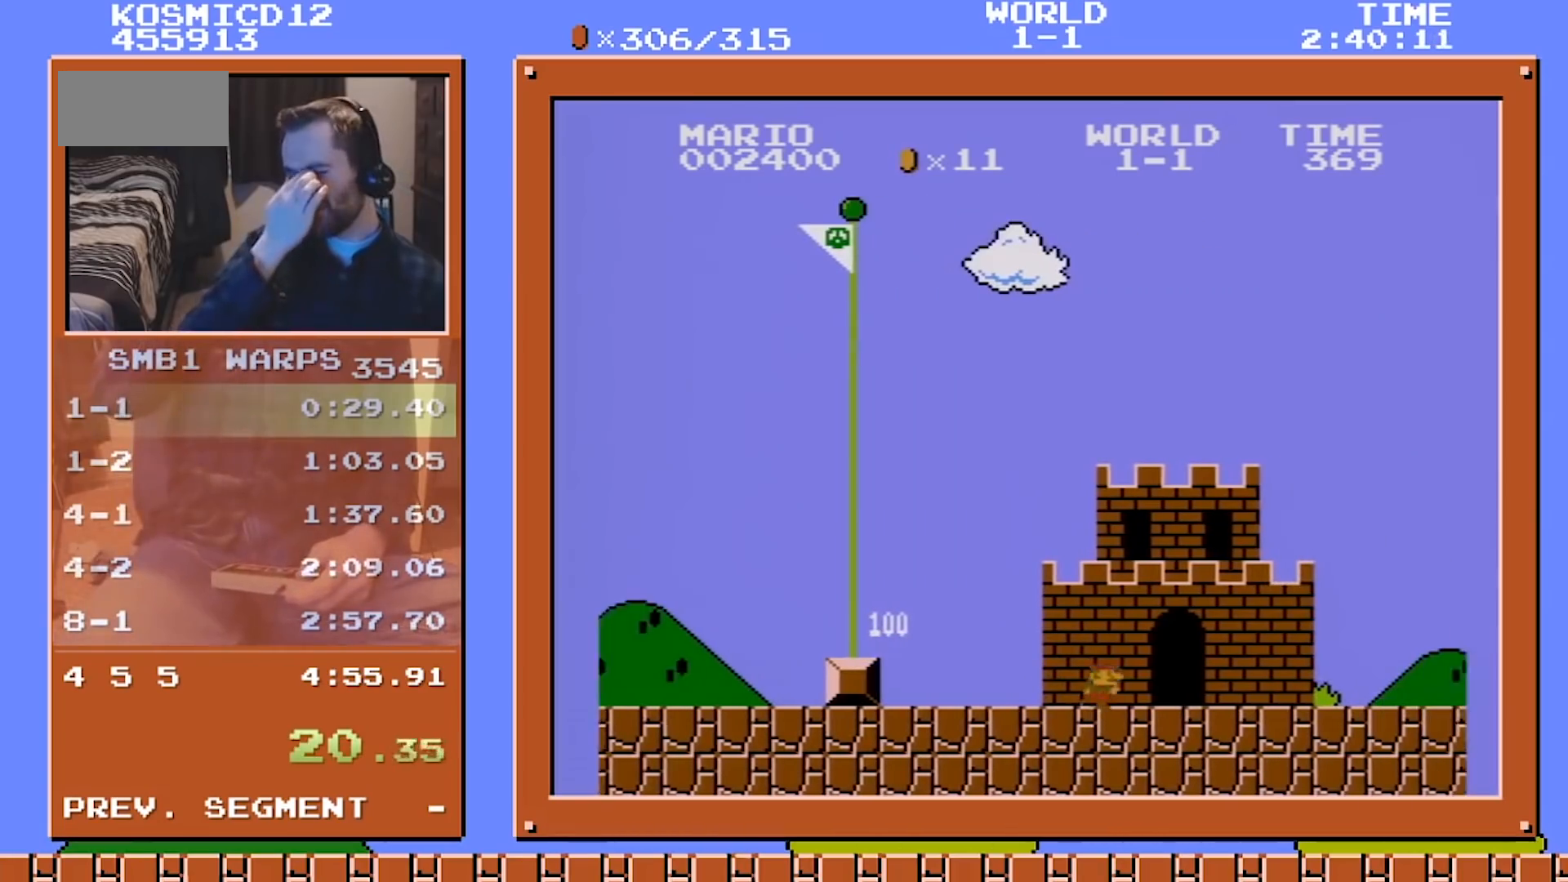
{"buttons": [], "events": []}
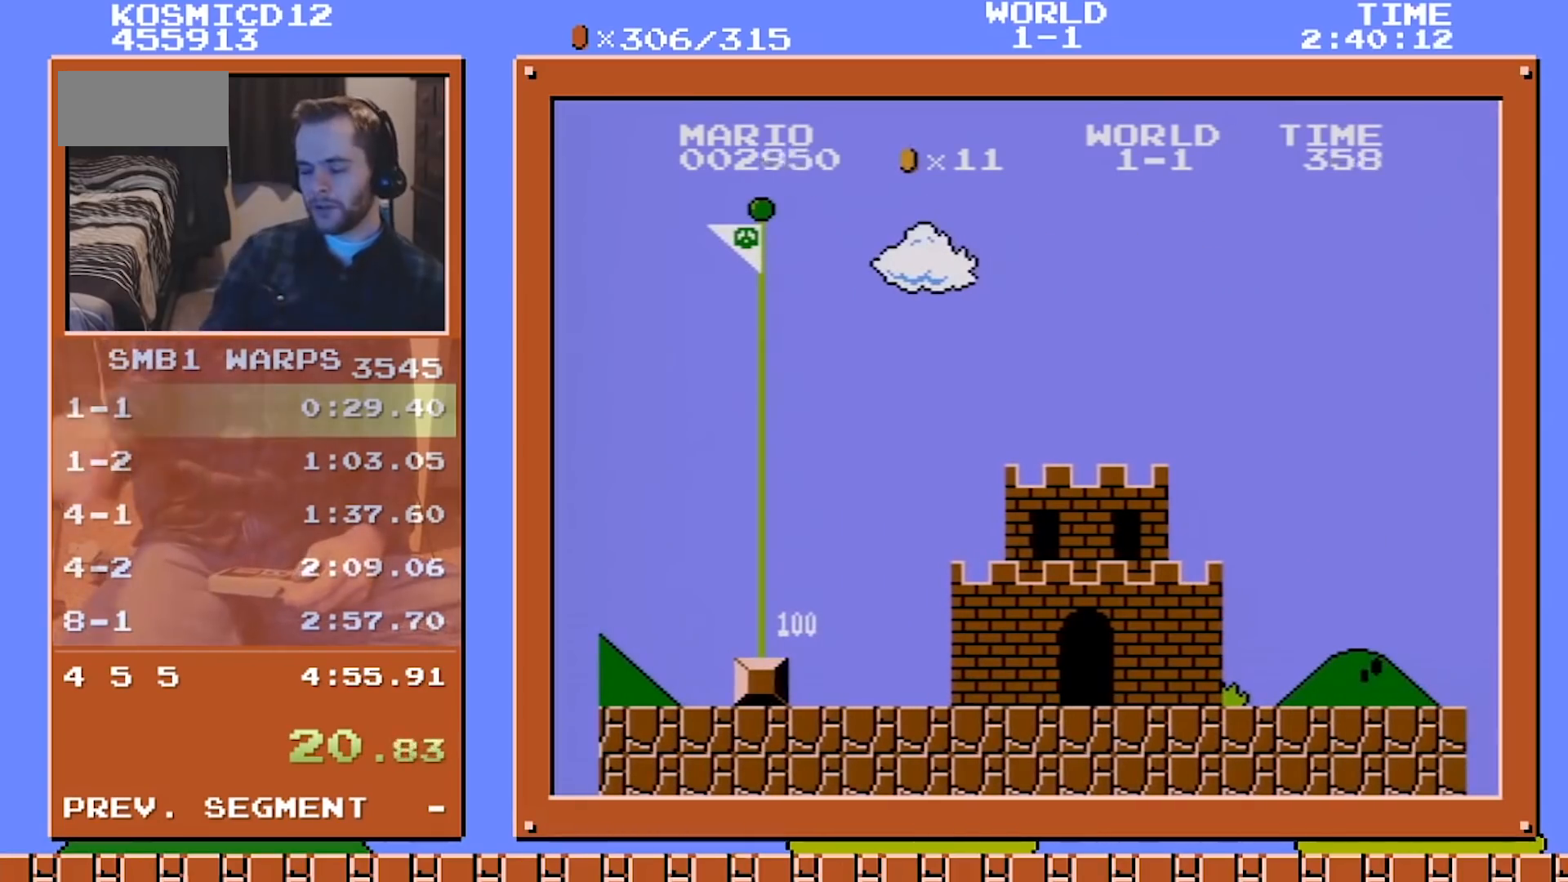
{"buttons": [], "events": []}
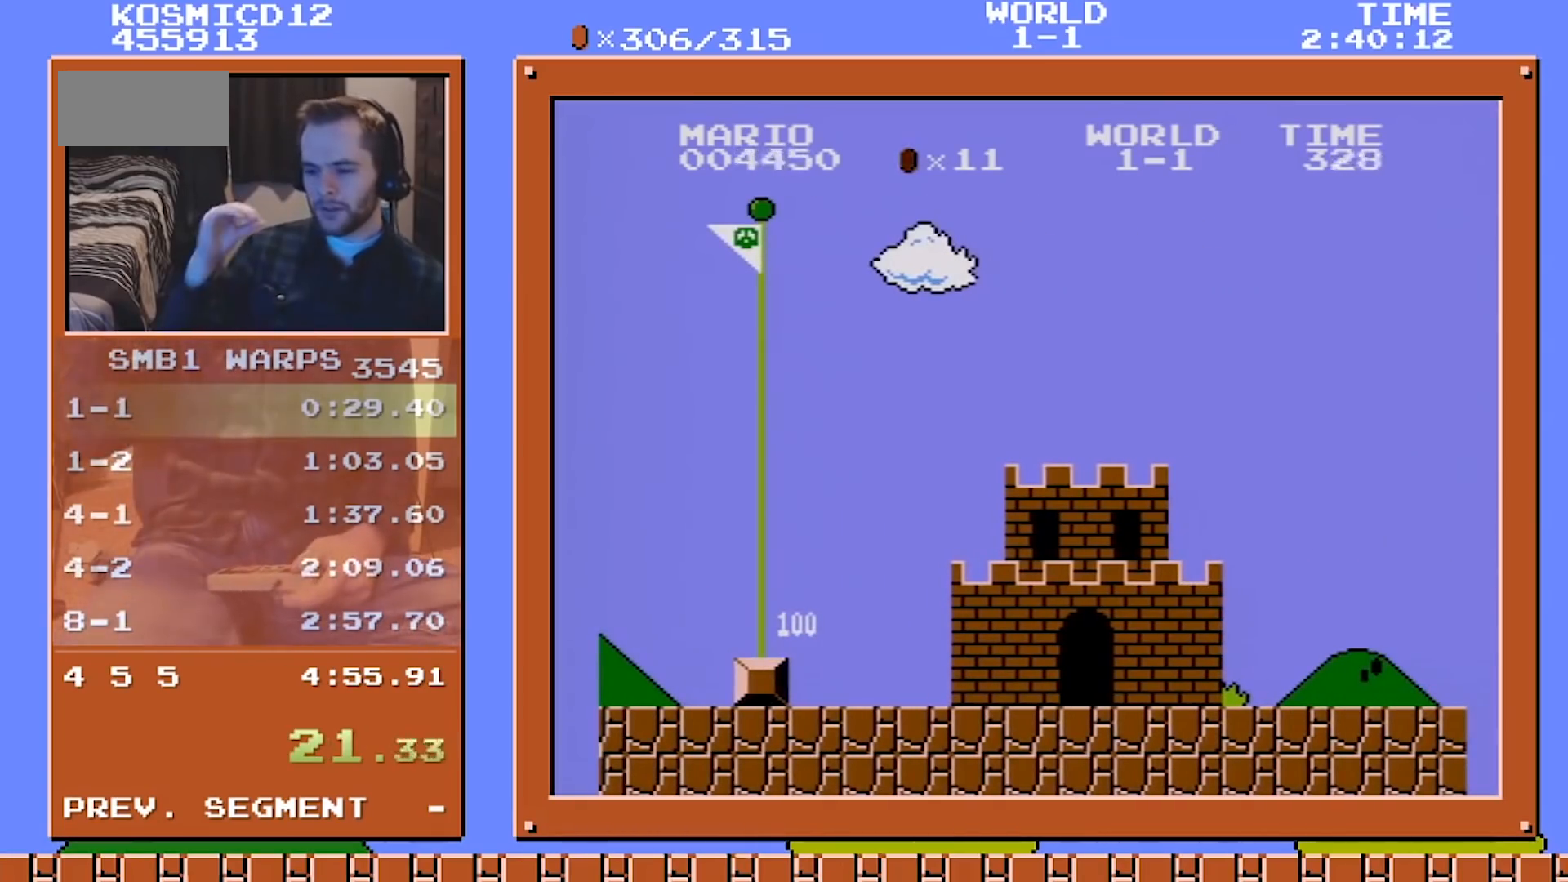
{"buttons": [], "events": []}
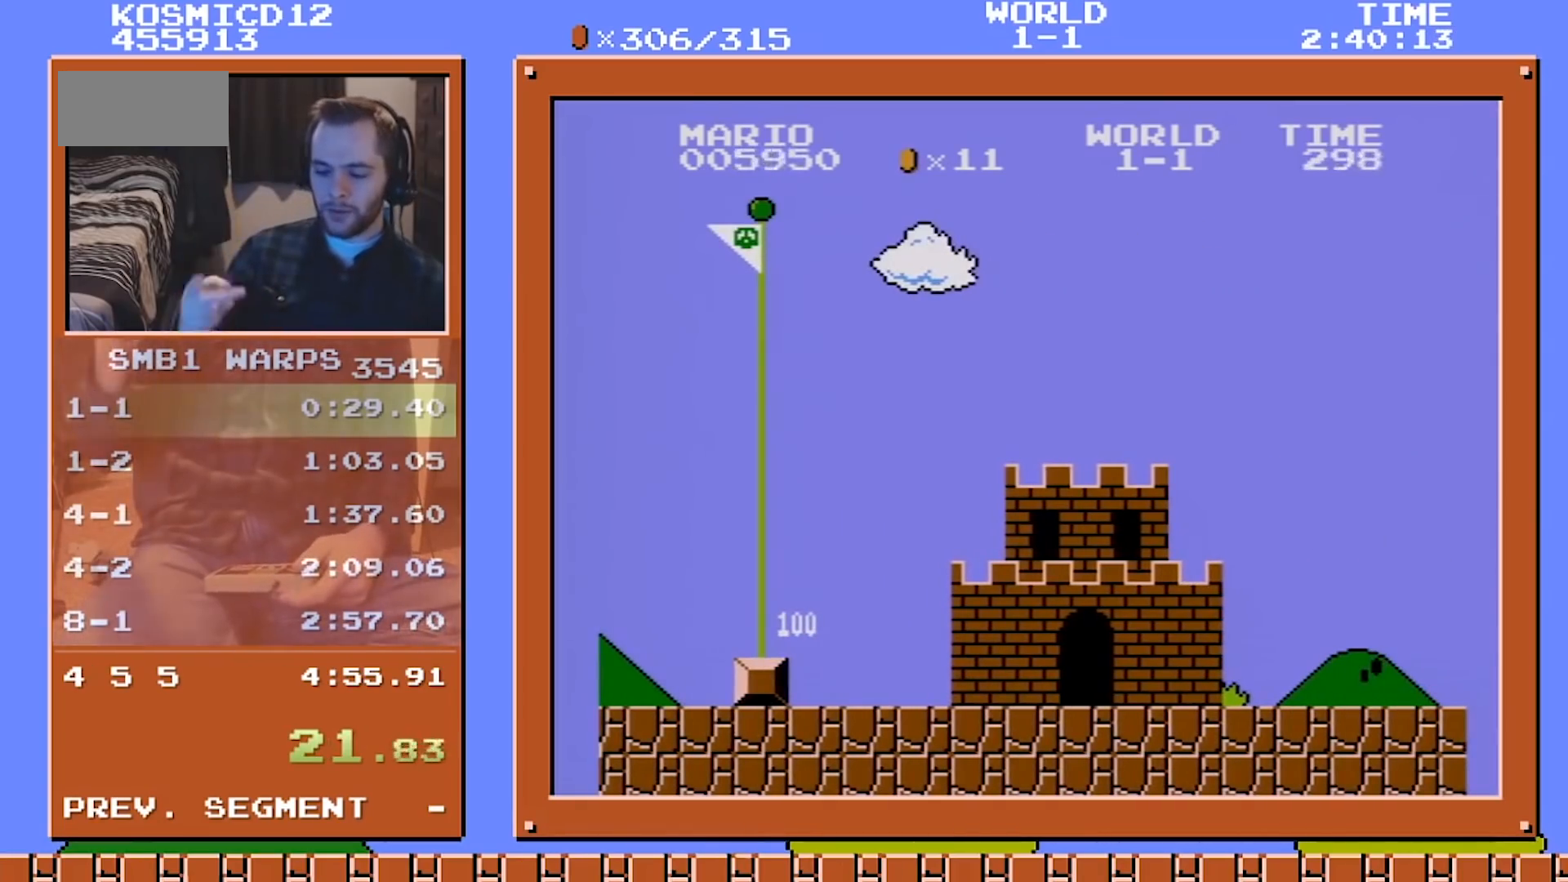
{"buttons": [], "events": []}
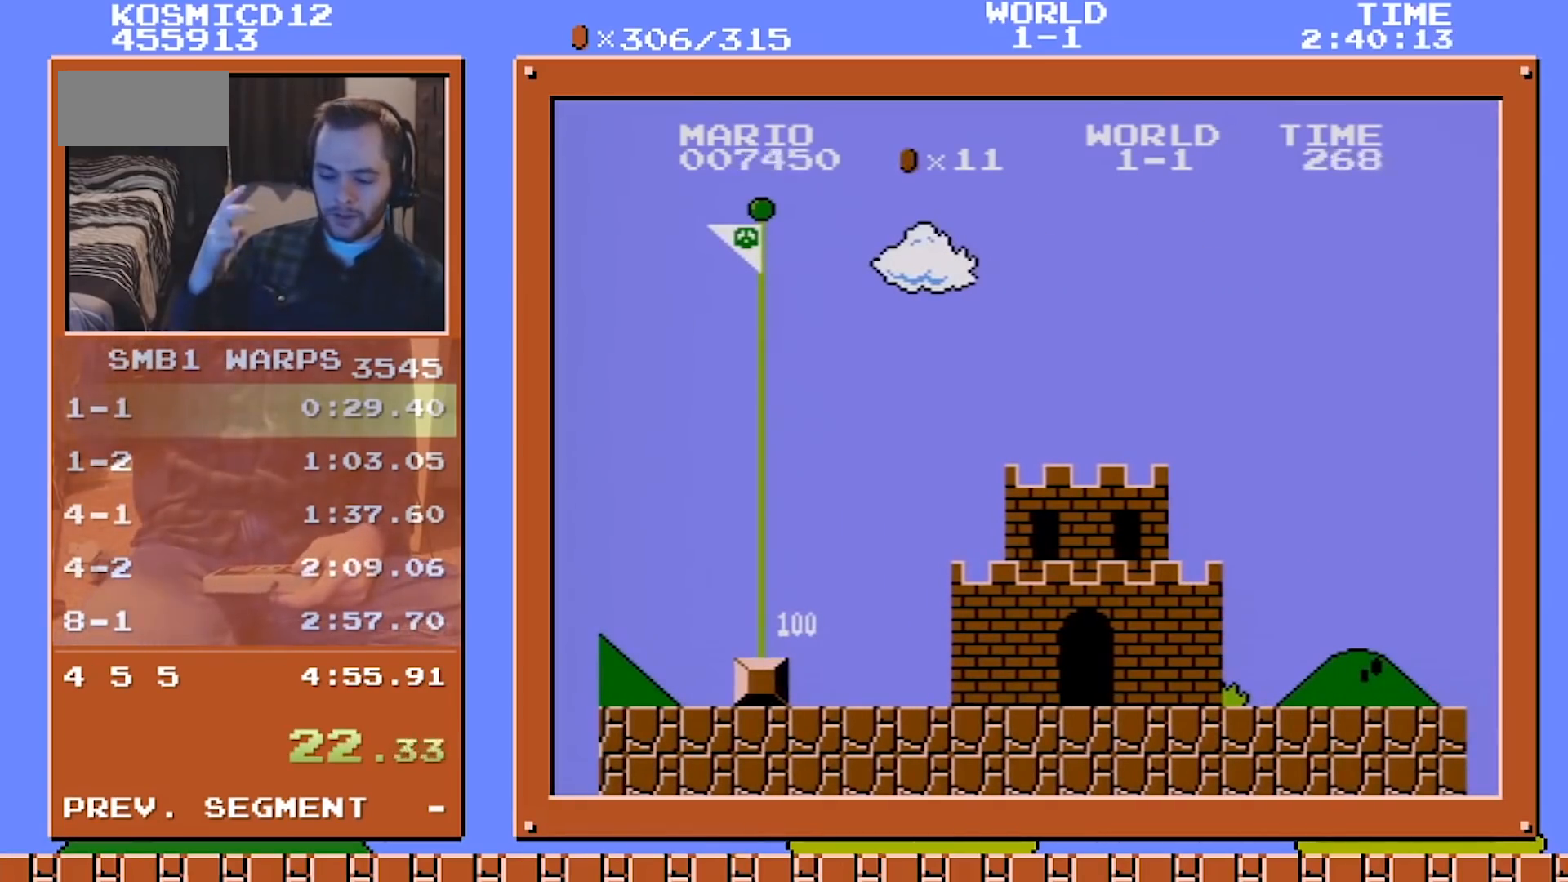
{"buttons": ["B", "DPAD_RIGHT"], "events": [[250, "A", "down"], [250, "B", "down"], [250, "DPAD_RIGHT", "down"], [417, "A", "up"]]}
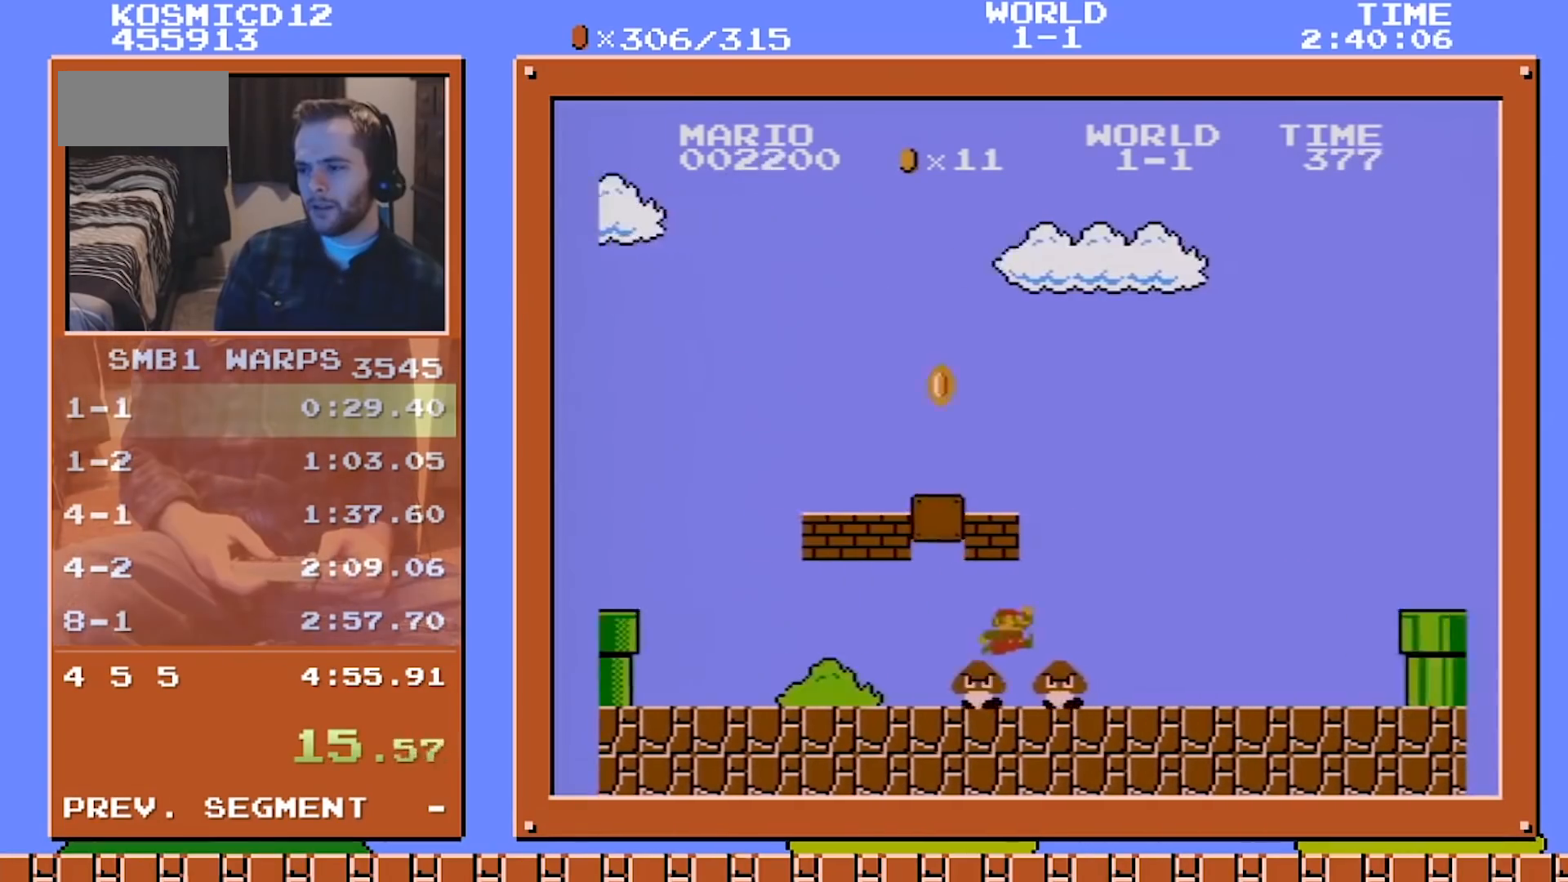
{"buttons": ["A", "B", "DPAD_RIGHT"], "events": [[459, "A", "down"]]}
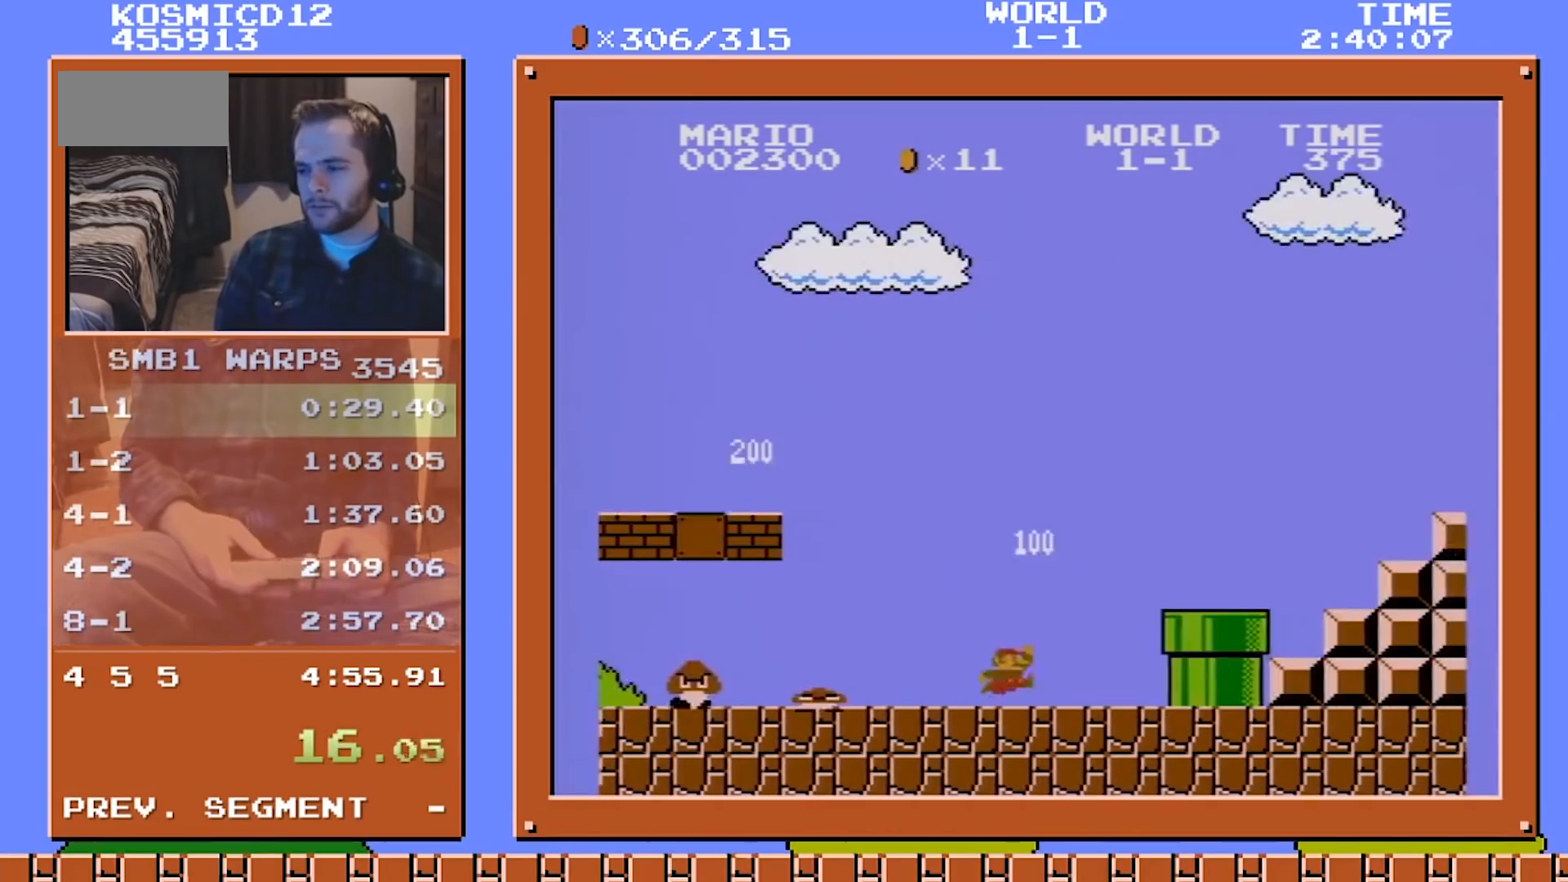
{"buttons": ["A", "B", "DPAD_RIGHT"], "events": [[125, "A", "up"], [417, "A", "down"]]}
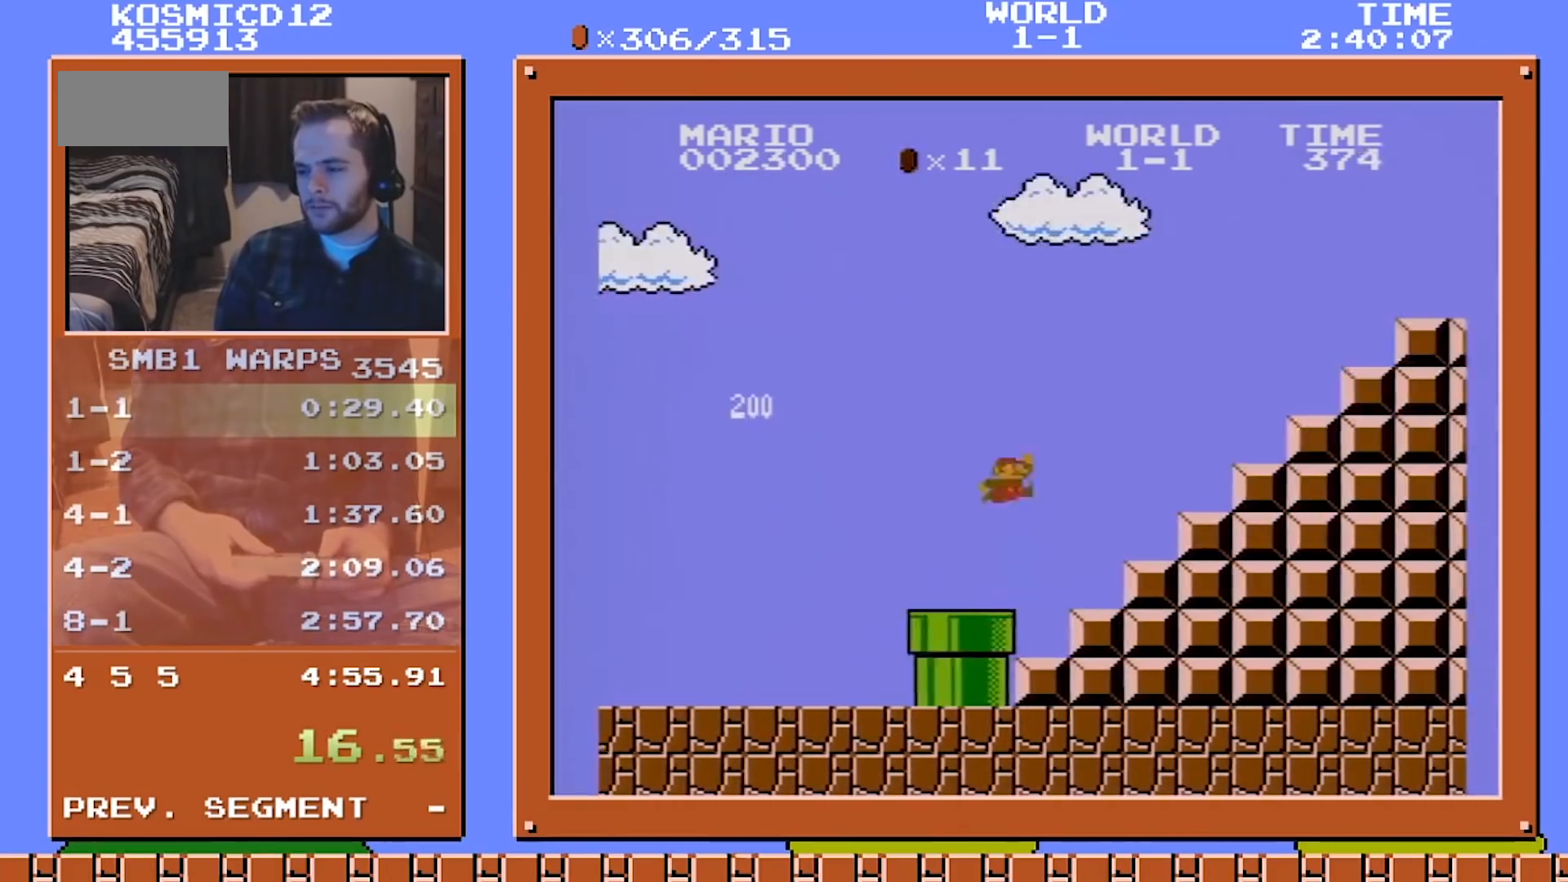
{"buttons": ["DPAD_RIGHT"], "events": [[375, "A", "up"], [417, "B", "up"]]}
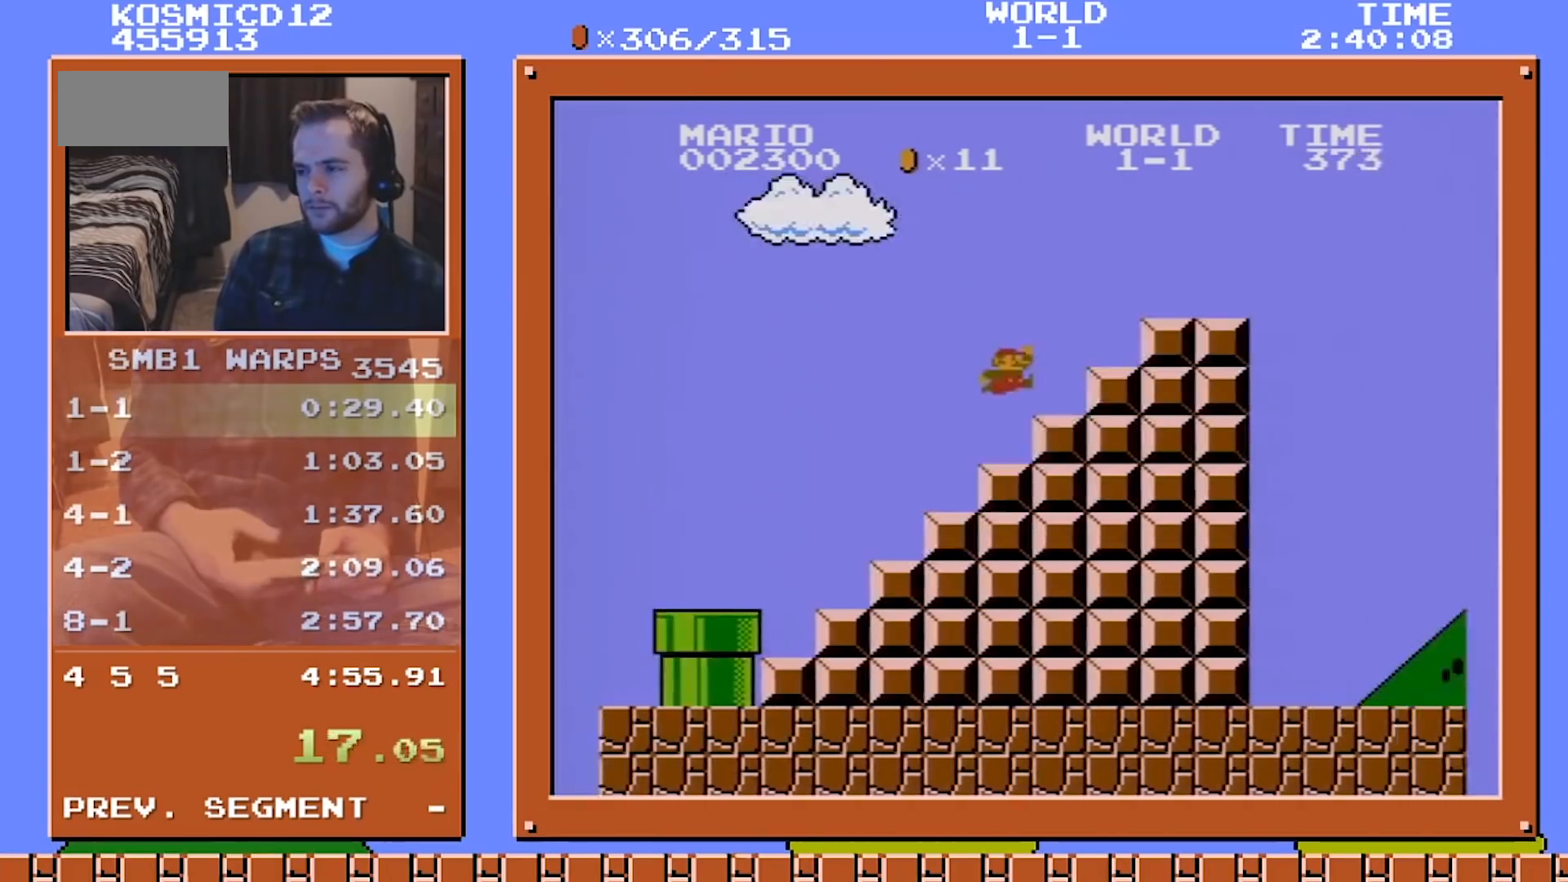
{"buttons": ["A", "B", "DPAD_RIGHT"], "events": [[84, "B", "down"], [125, "A", "down"]]}
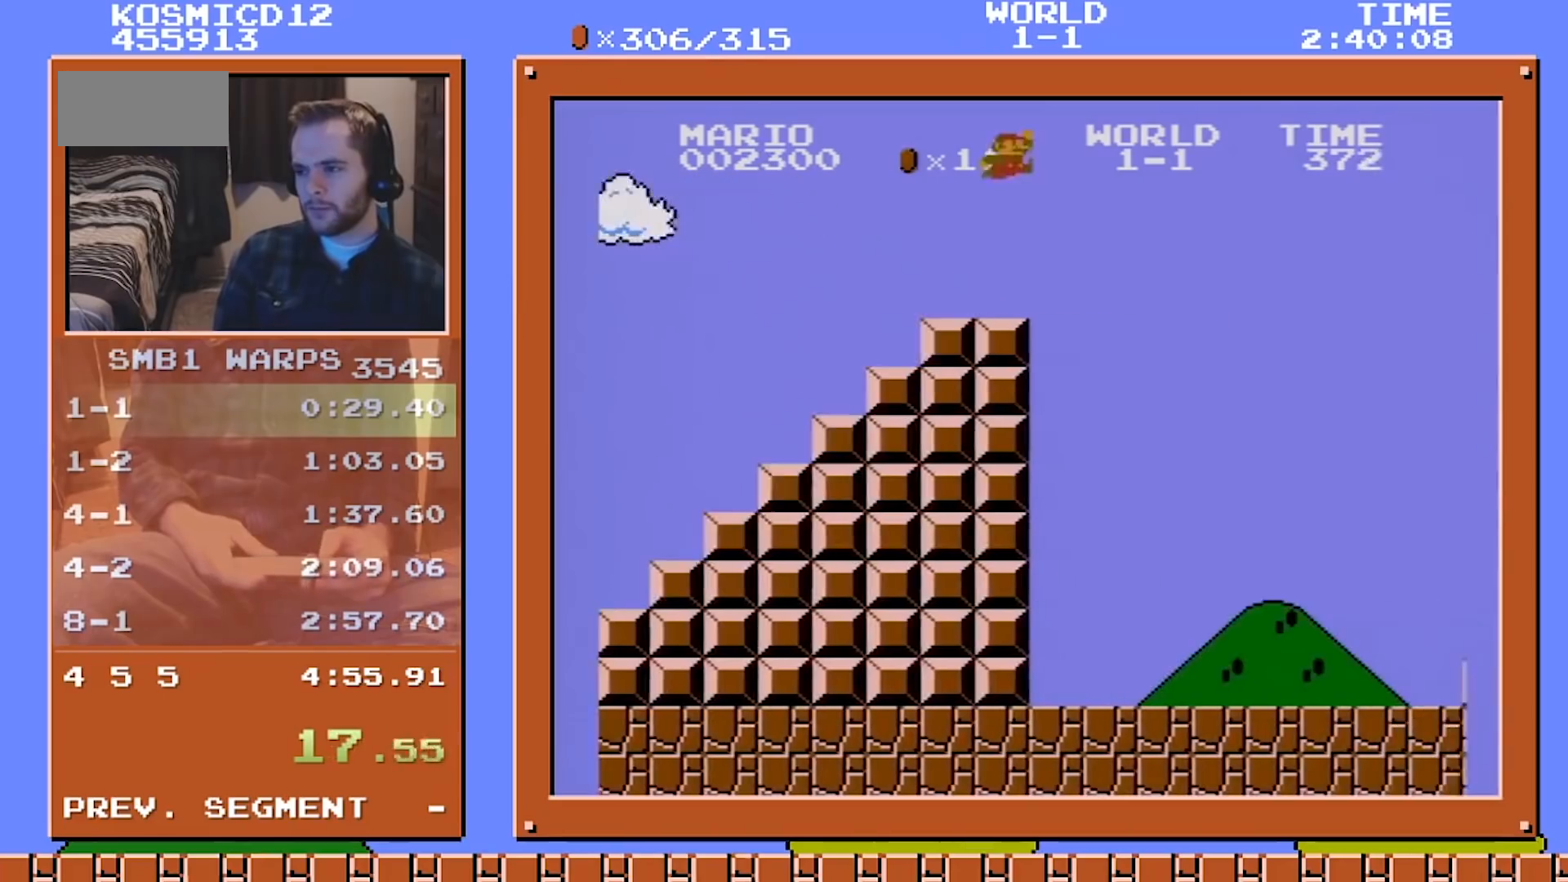
{"buttons": ["A", "DPAD_RIGHT"], "events": [[500, "B", "up"]]}
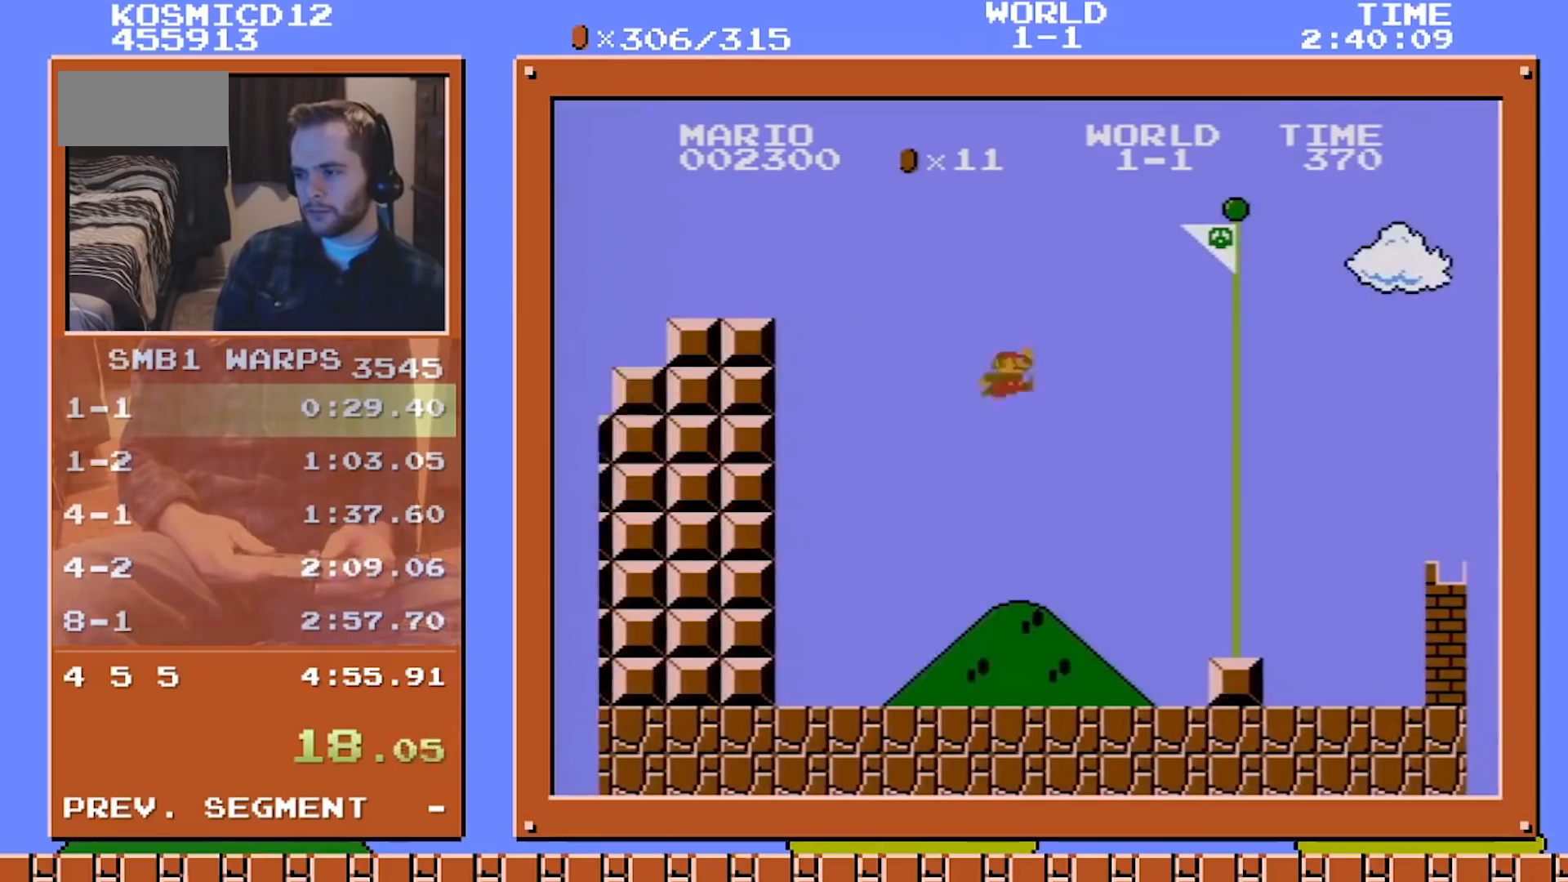
{"buttons": ["A"], "events": [[292, "A", "up"], [292, "DPAD_RIGHT", "up"], [417, "DPAD_LEFT", "down"], [459, "A", "down"], [459, "DPAD_LEFT", "up"]]}
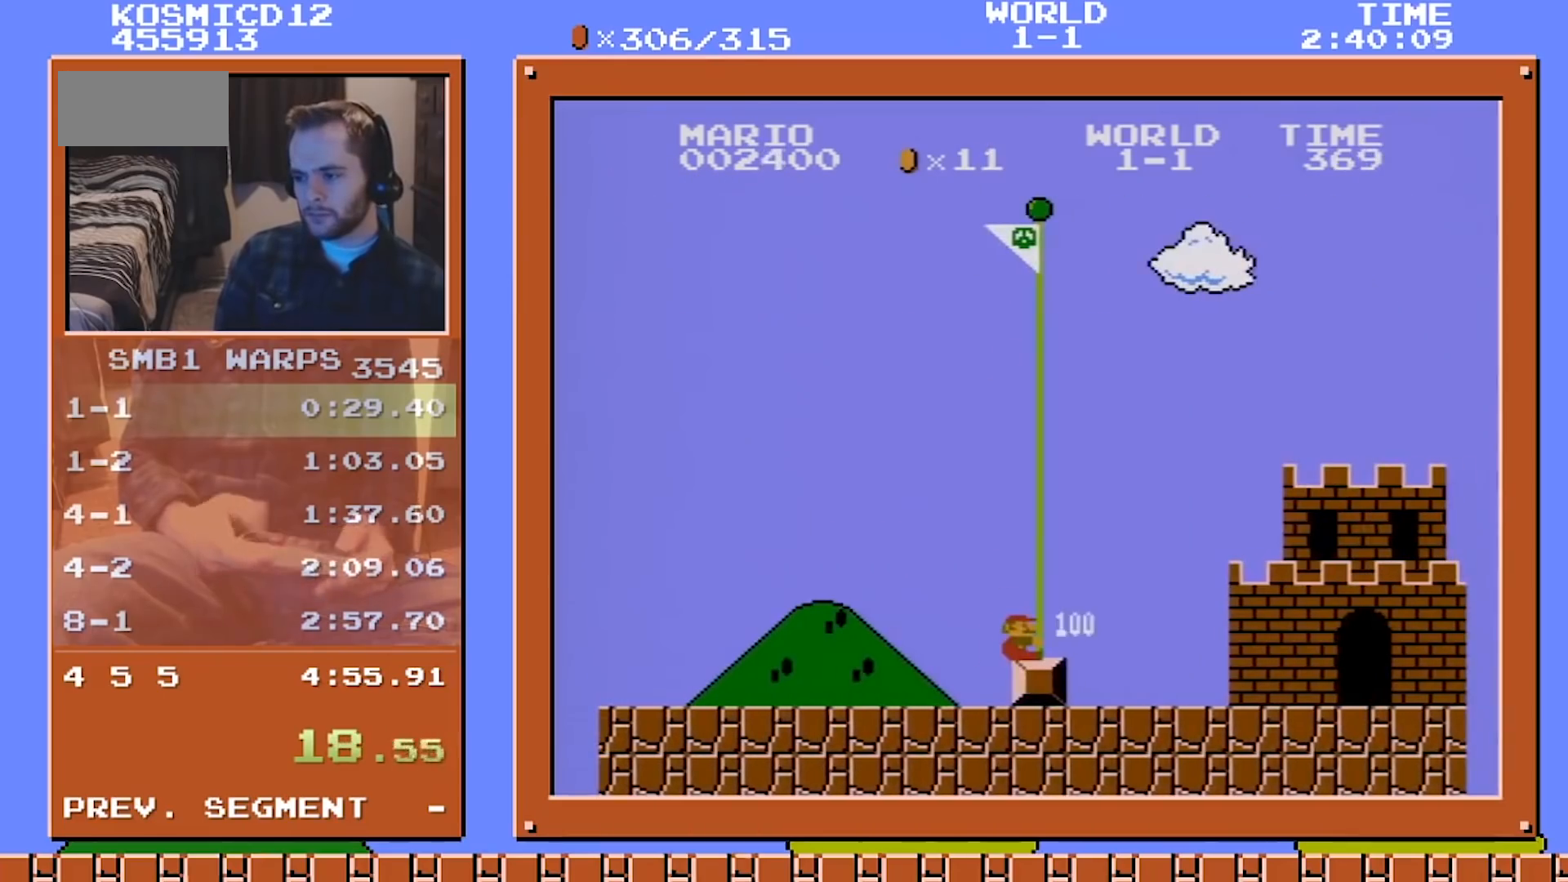
{"buttons": [], "events": [[83, "A", "up"]]}
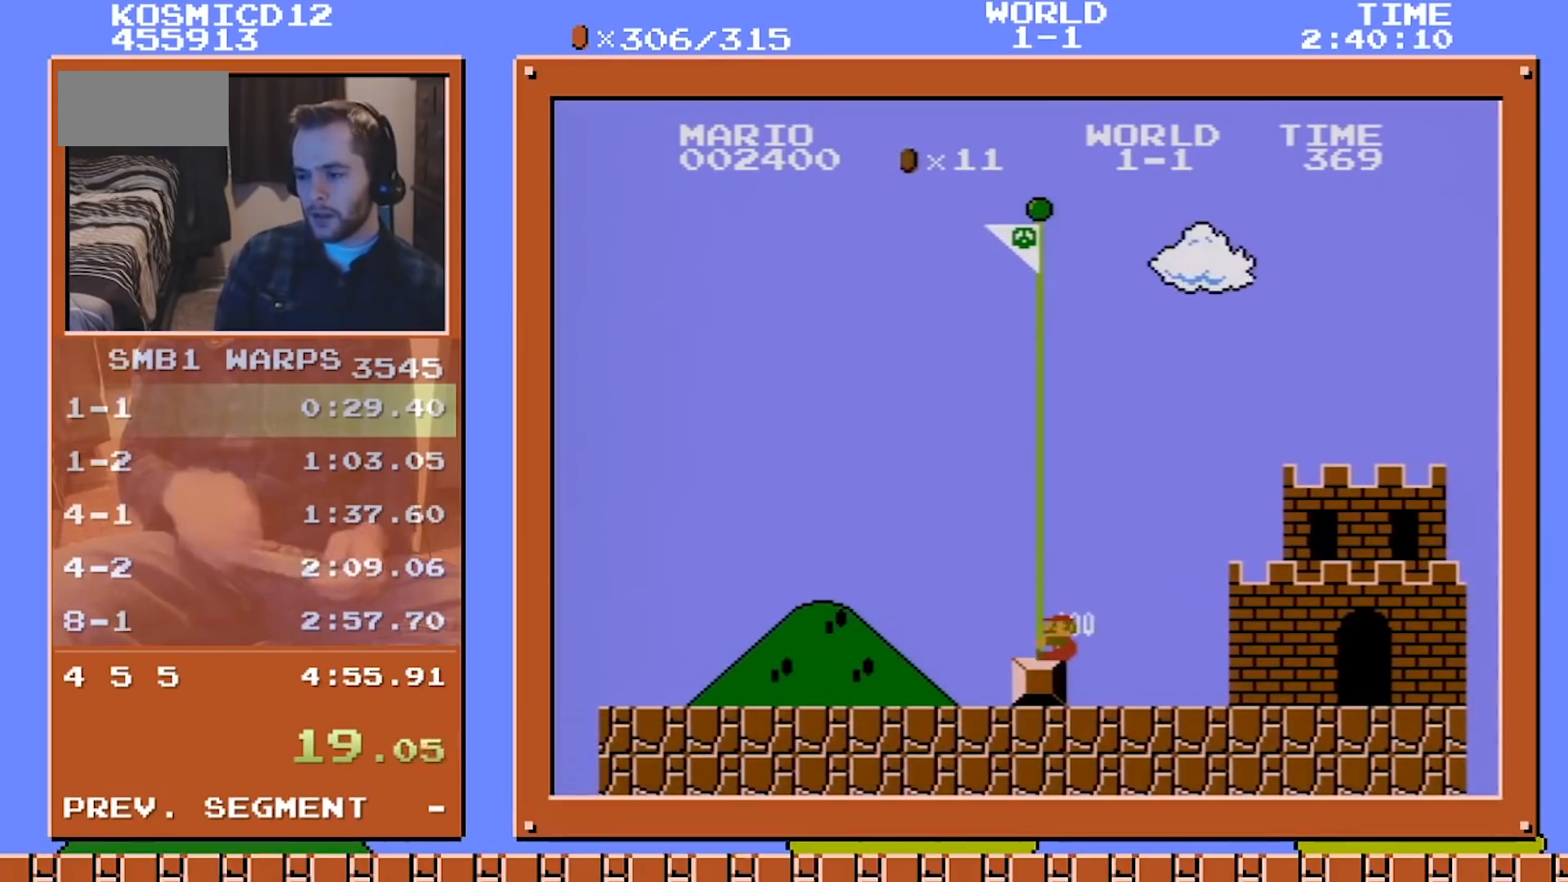
{"buttons": [], "events": []}
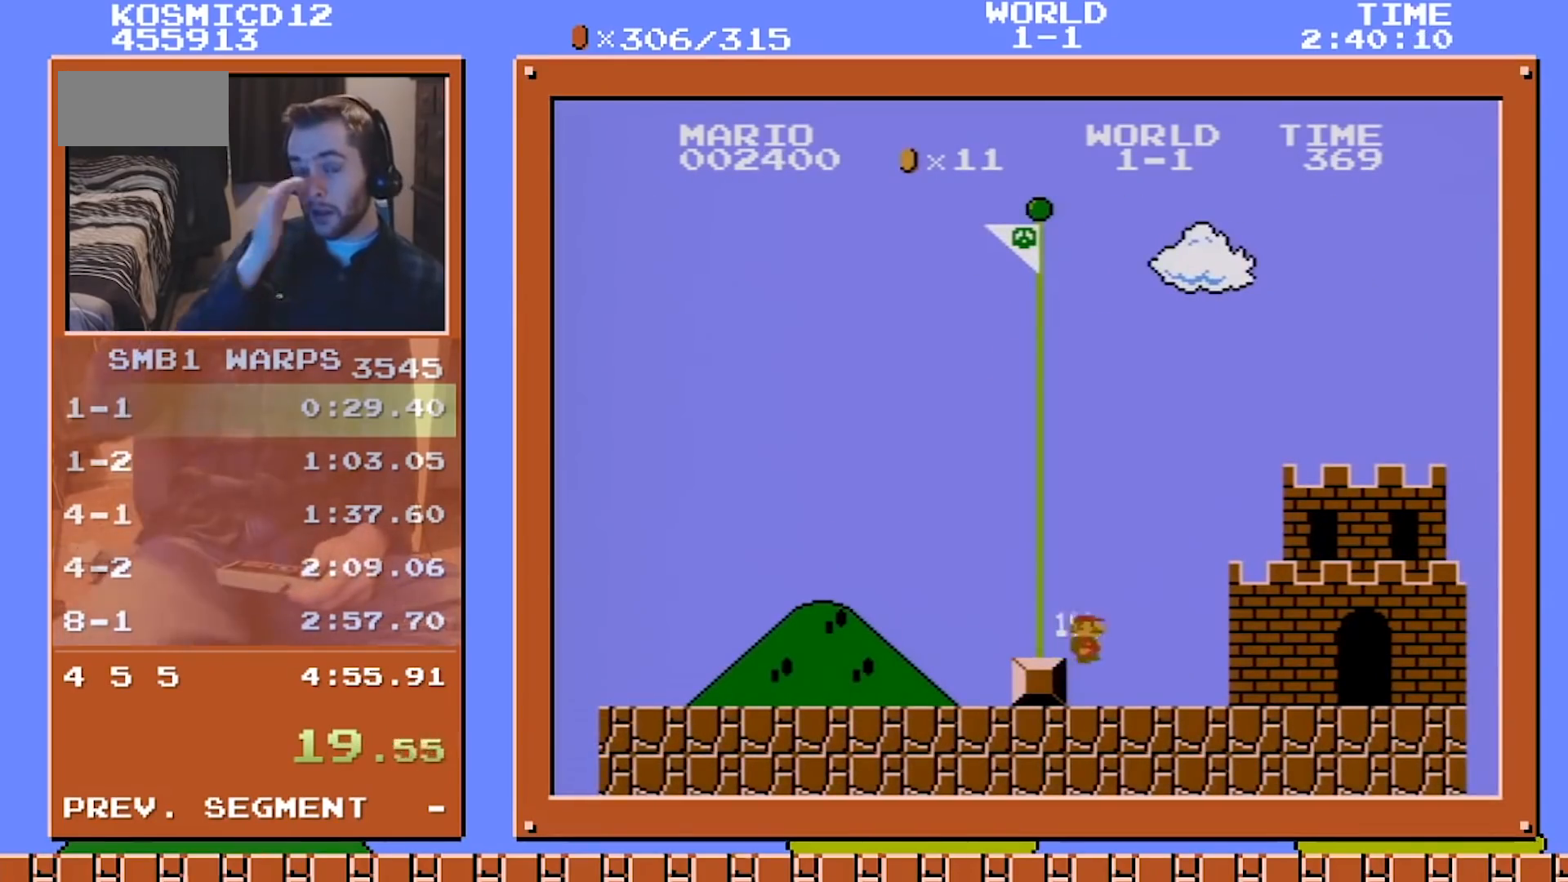
{"buttons": [], "events": []}
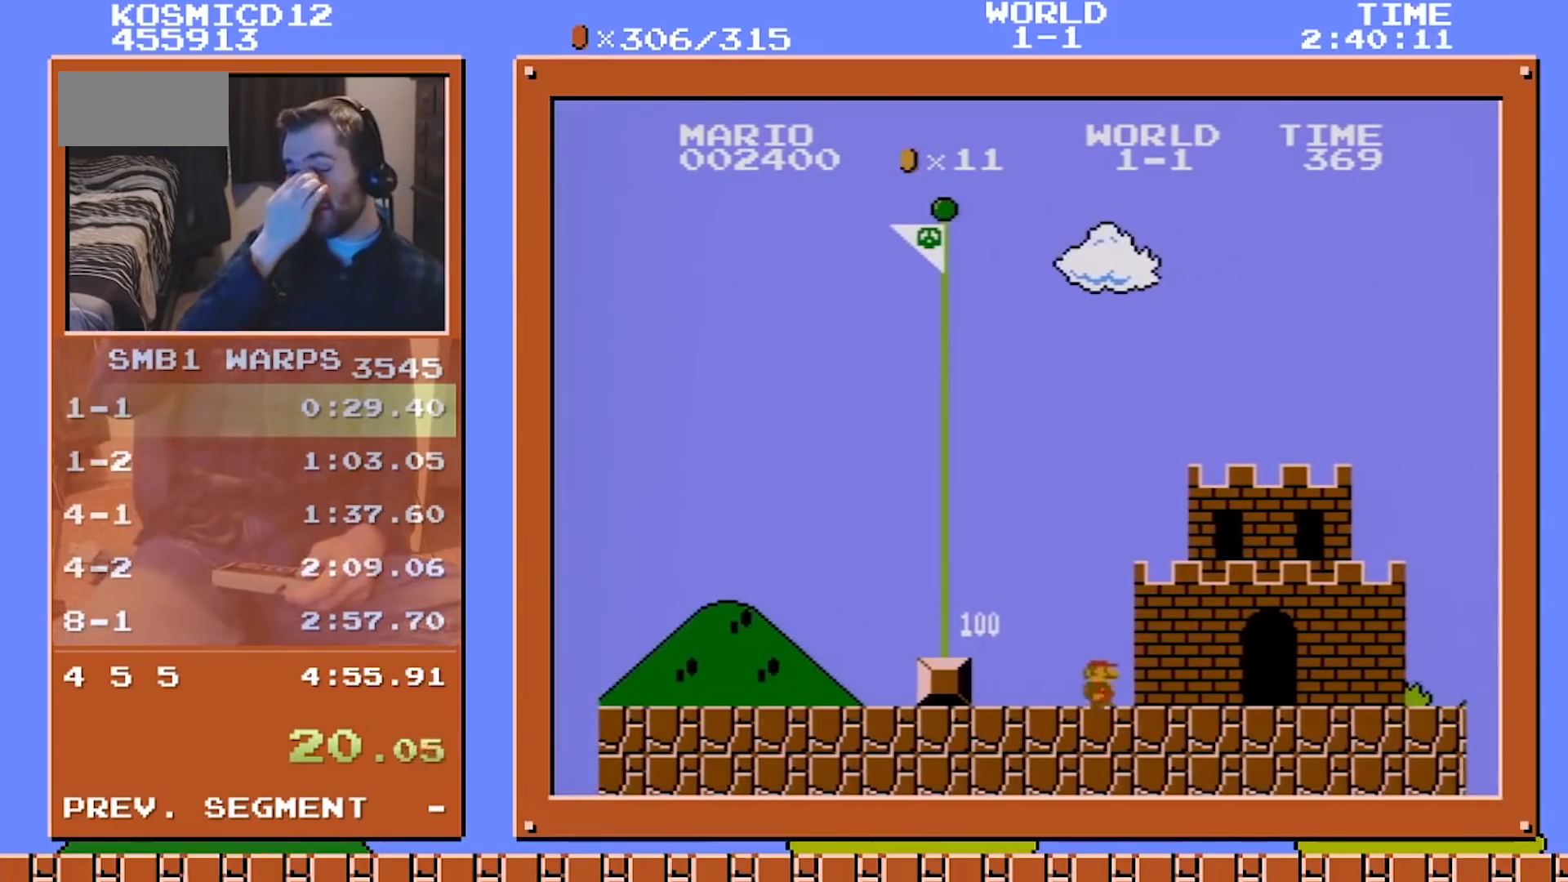
{"buttons": [], "events": []}
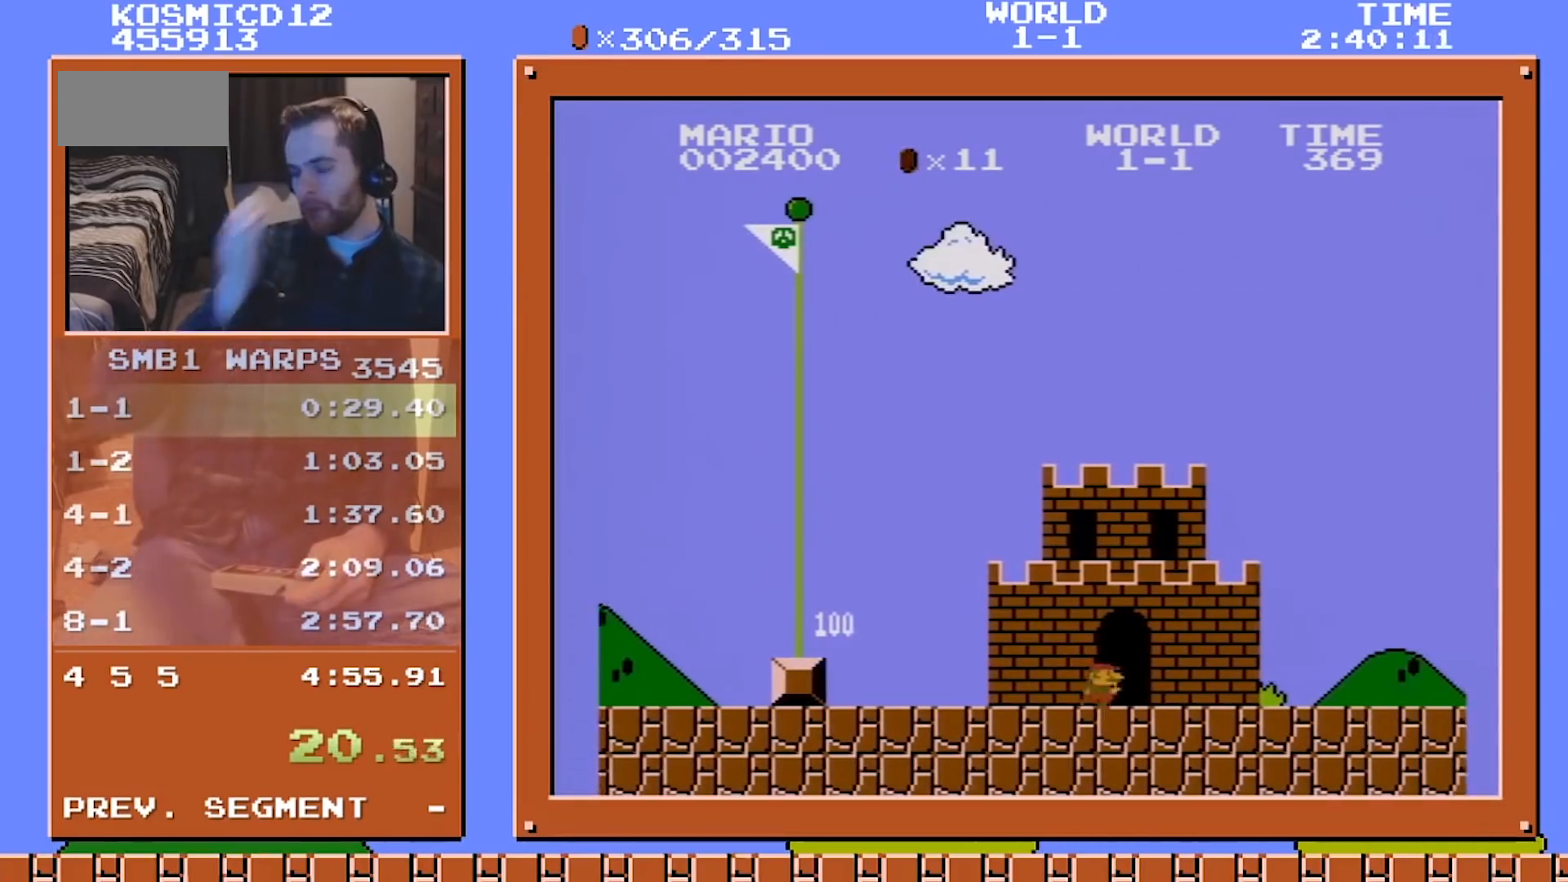
{"buttons": [], "events": []}